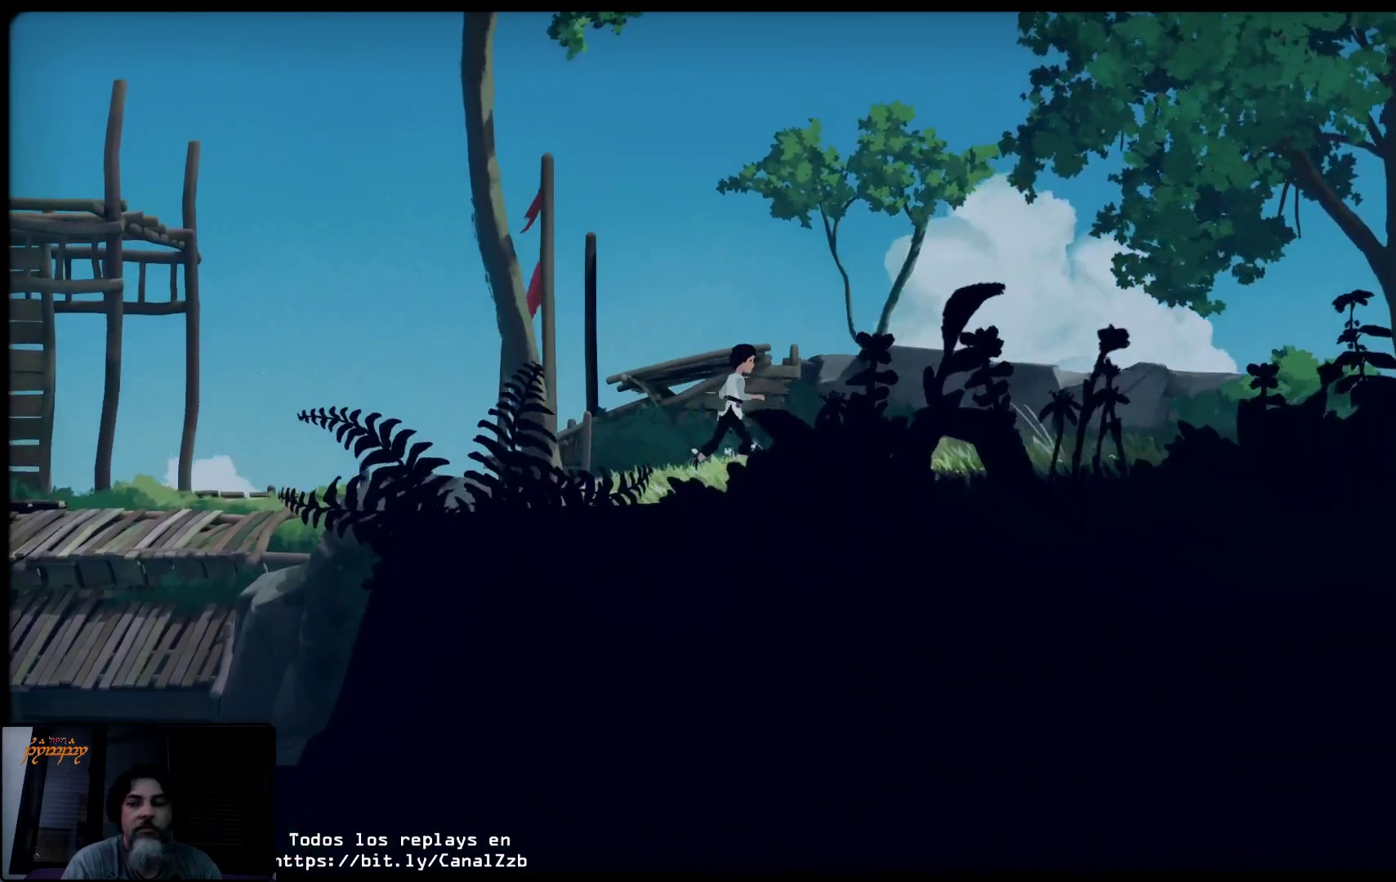
Gameplay with a controller (Xbox layout); each line is a JSON object with the inputs held at the frame after it. "events" lists button and stick changes between this image and that frame as [ms after this image, input, new state], when the widget could be followed in between.
{"buttons": [], "left_stick": "up-right", "right_stick": "center", "events": []}
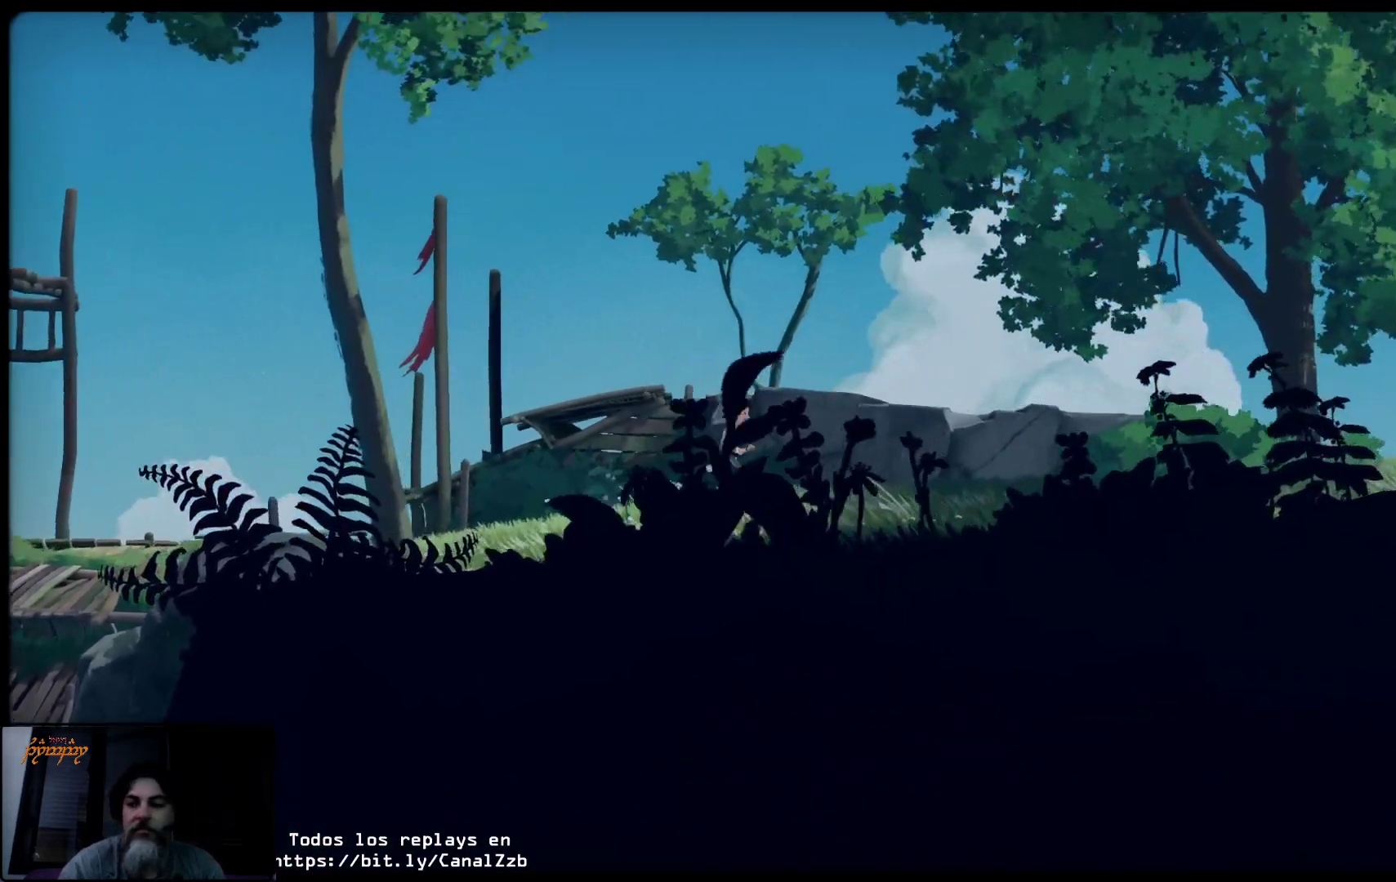
{"buttons": [], "left_stick": "up-right", "right_stick": "center", "events": []}
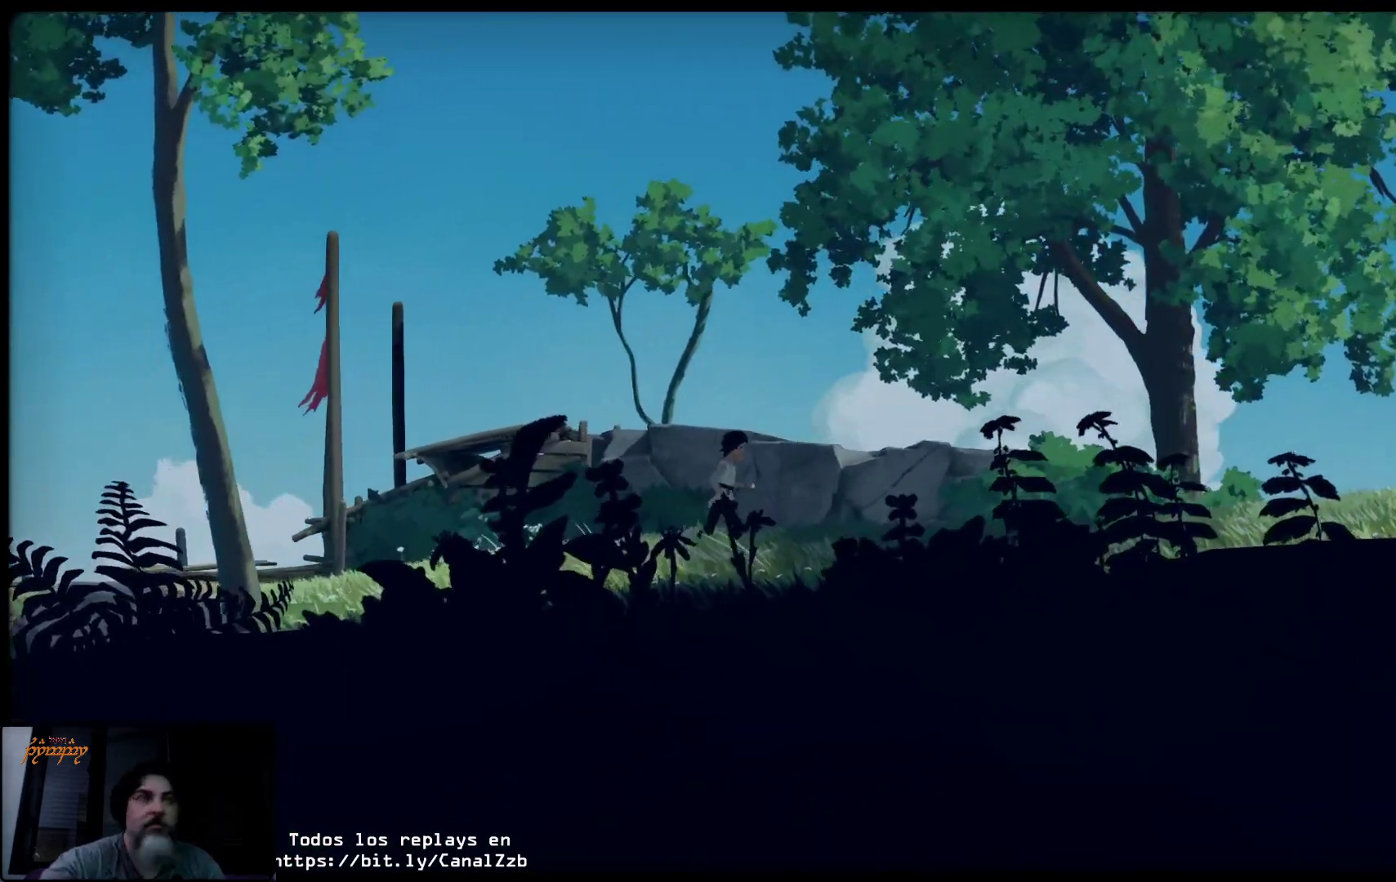
{"buttons": [], "left_stick": "up-right", "right_stick": "center", "events": []}
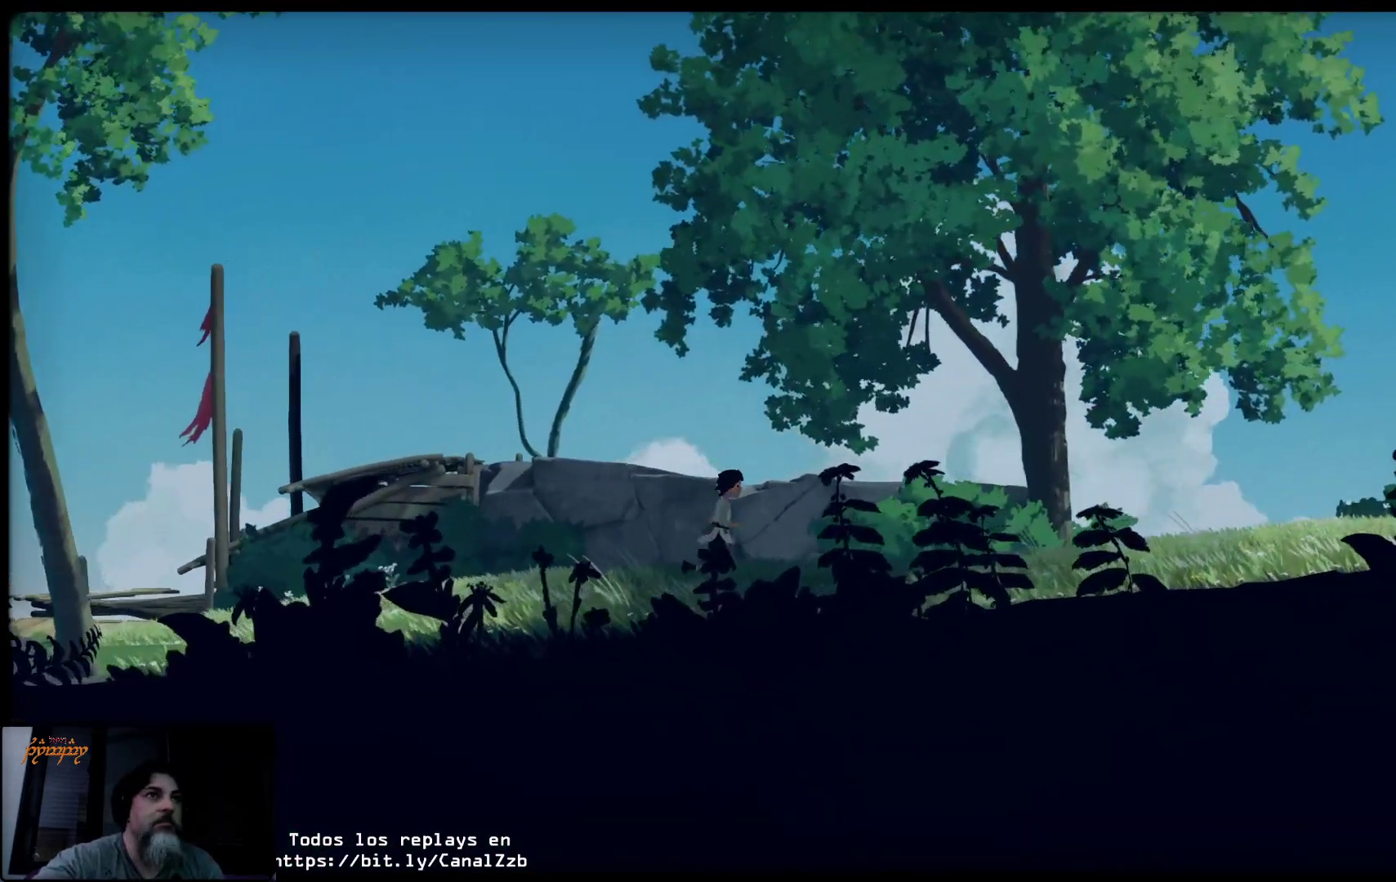
{"buttons": [], "left_stick": "up-right", "right_stick": "center", "events": []}
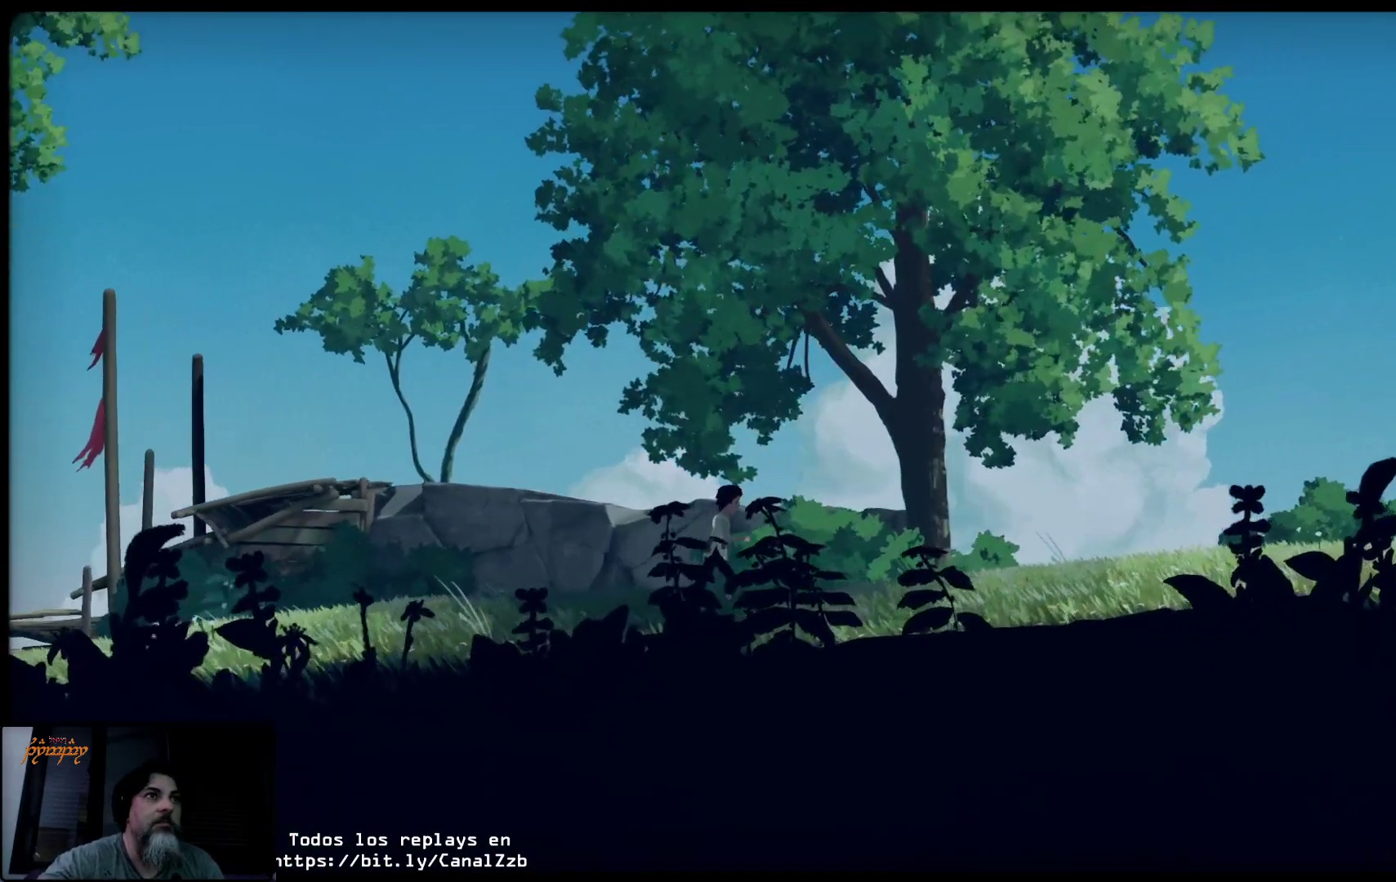
{"buttons": [], "left_stick": "up-right", "right_stick": "center", "events": []}
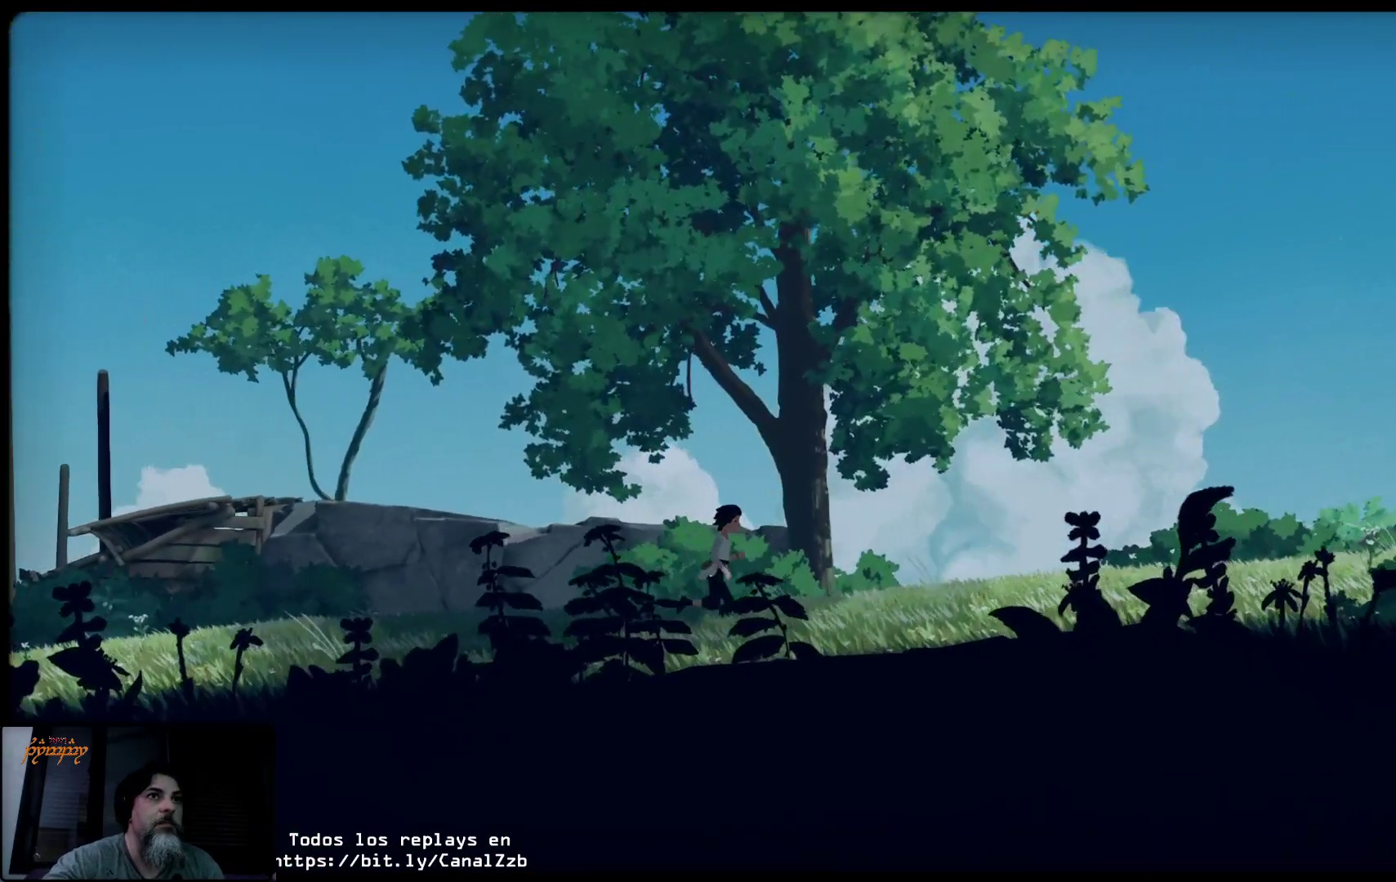
{"buttons": [], "left_stick": "up-right", "right_stick": "center", "events": []}
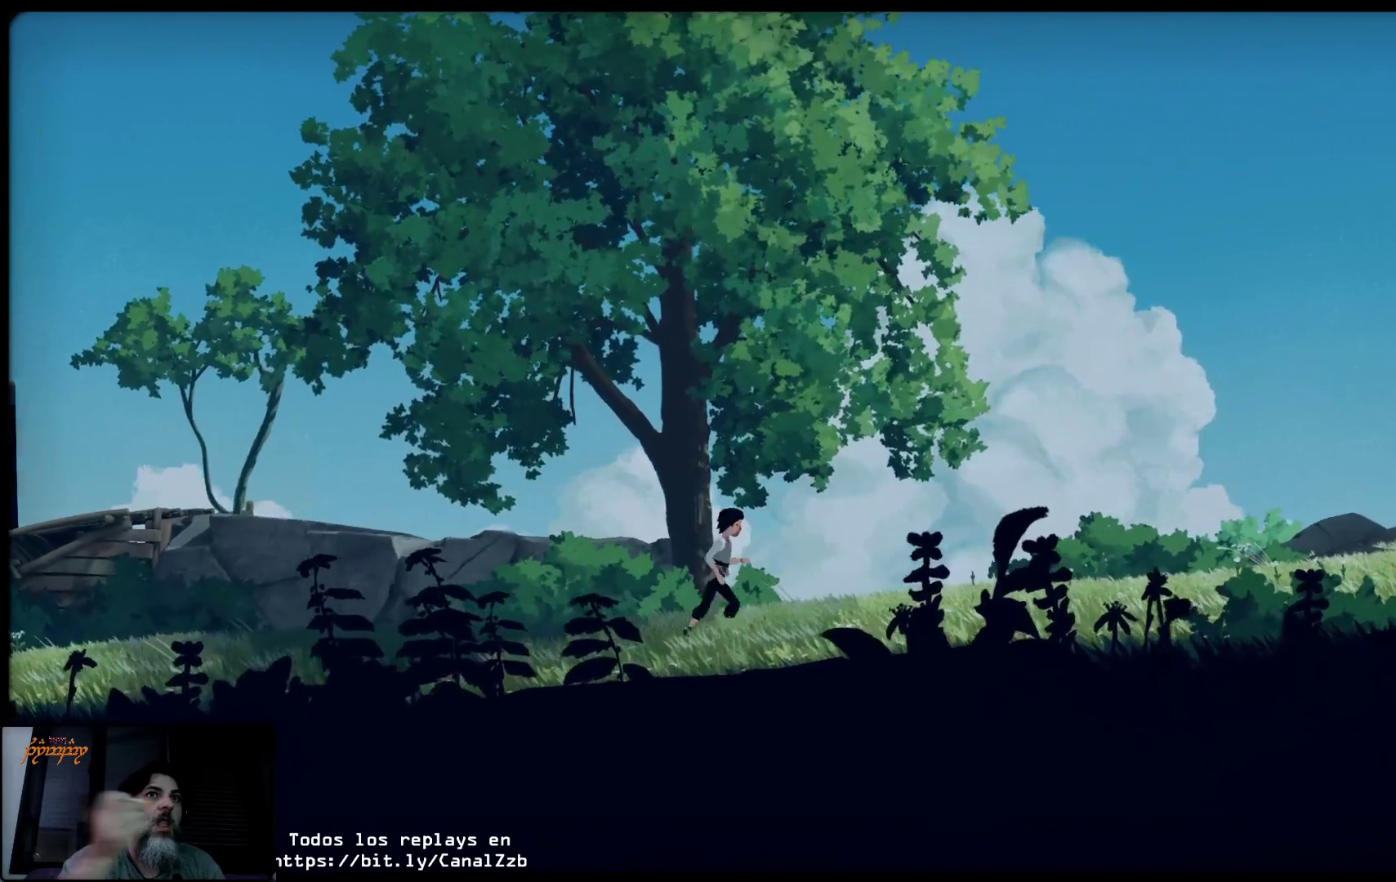
{"buttons": [], "left_stick": "up-right", "right_stick": "center", "events": []}
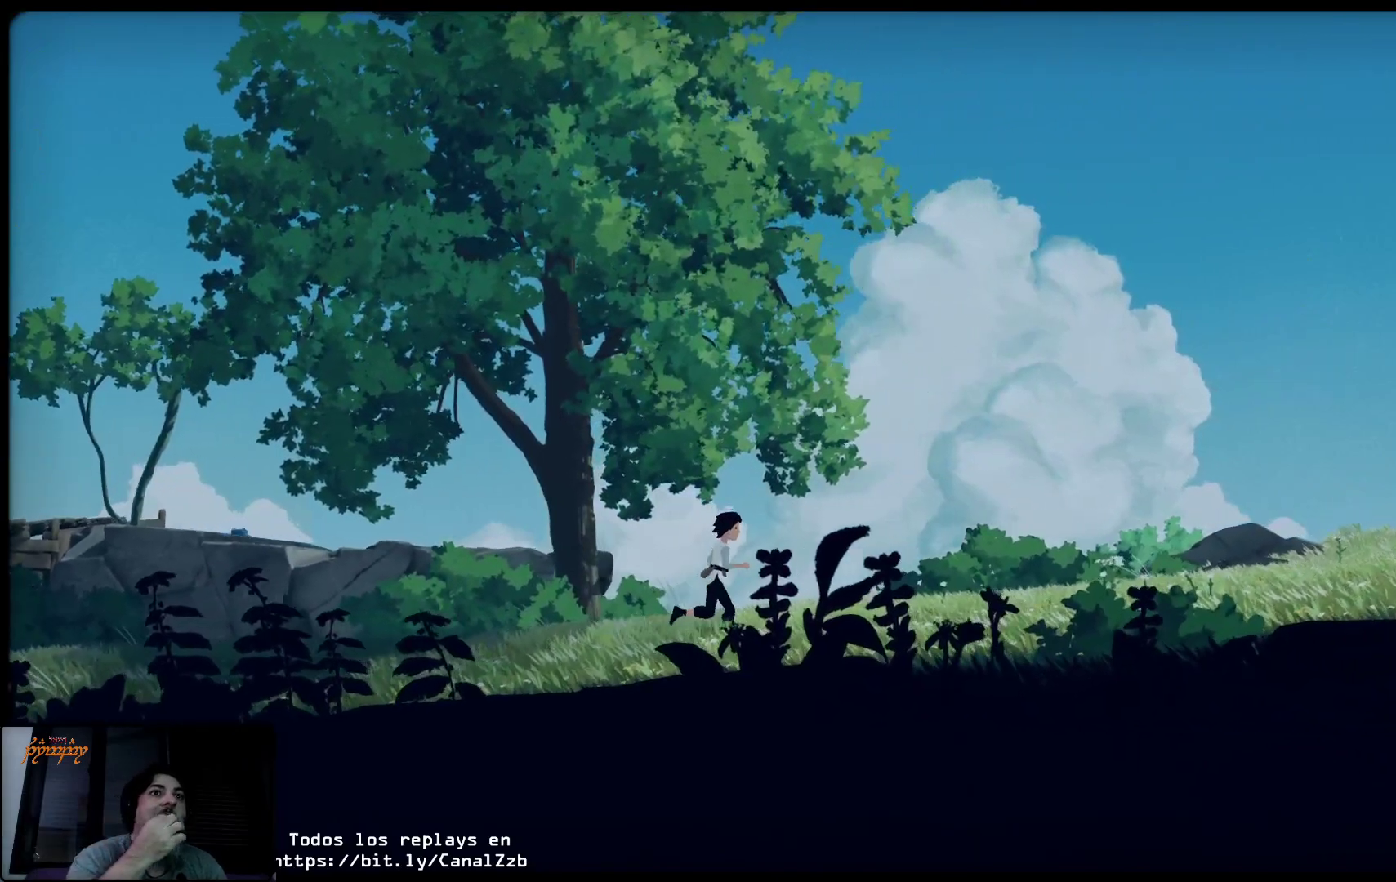
{"buttons": [], "left_stick": "up-right", "right_stick": "center", "events": []}
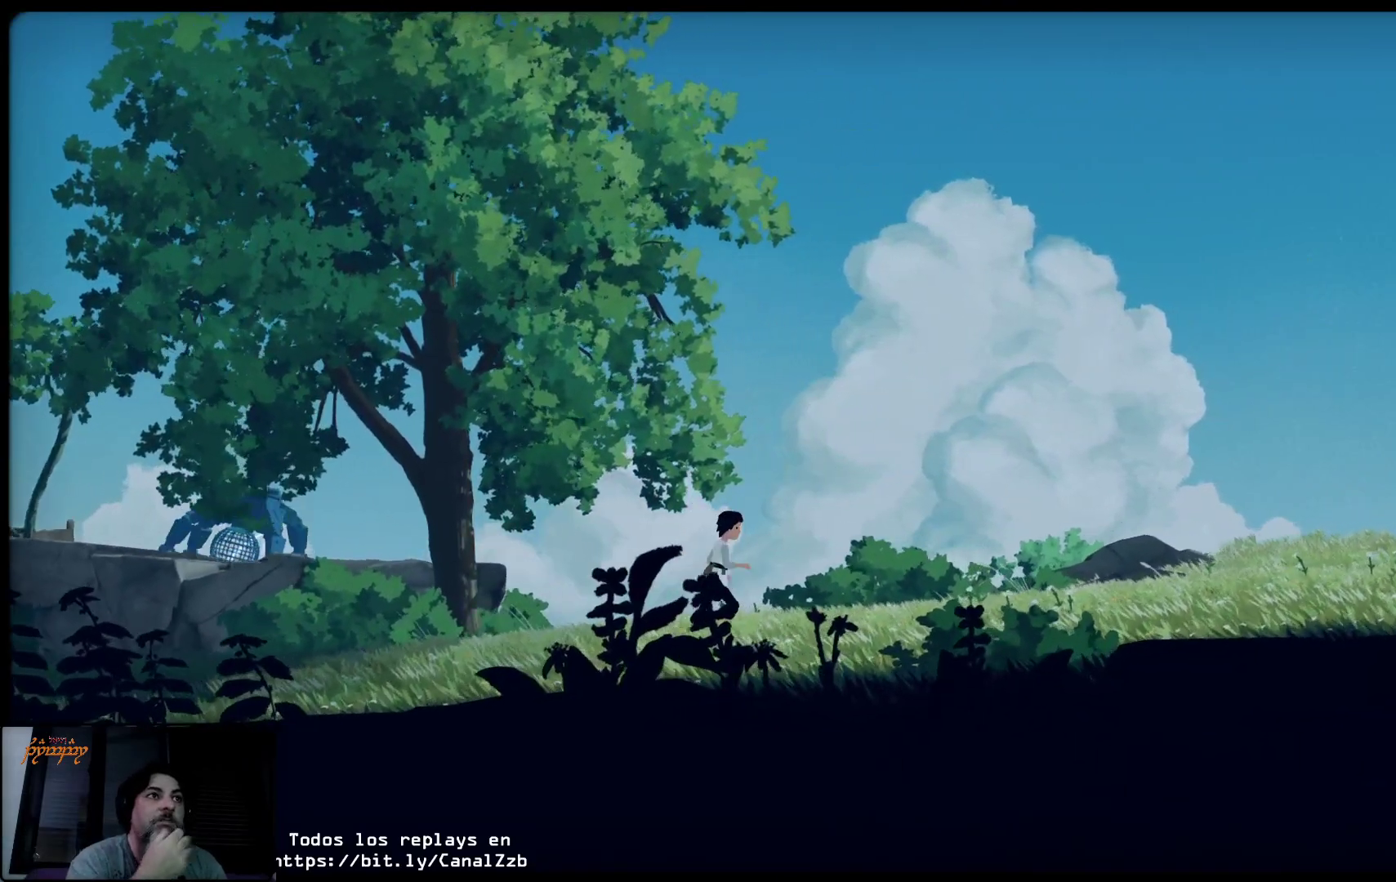
{"buttons": [], "left_stick": "up-right", "right_stick": "center", "events": []}
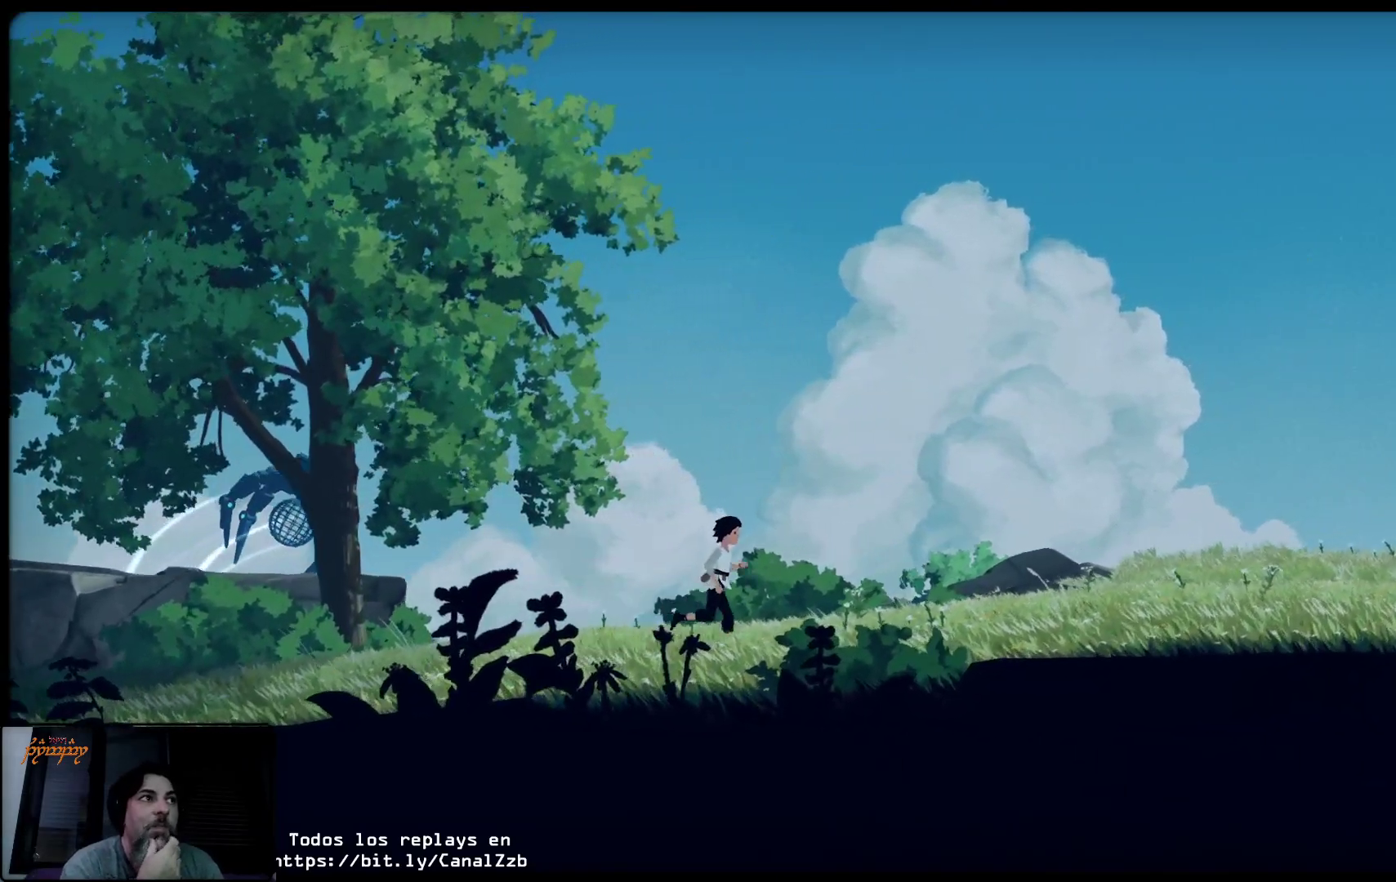
{"buttons": [], "left_stick": "up-right", "right_stick": "center", "events": []}
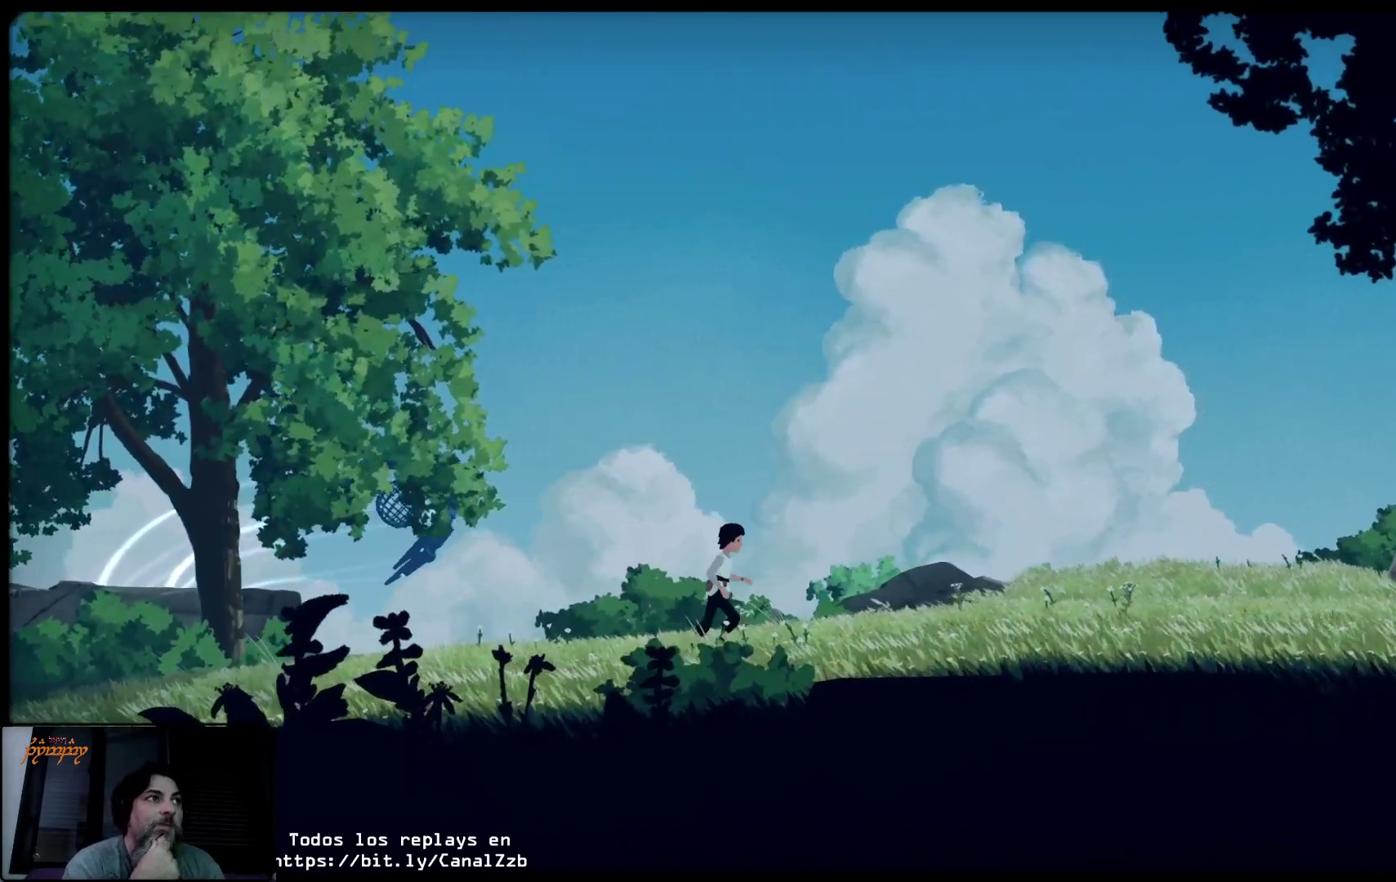
{"buttons": [], "left_stick": "up-right", "right_stick": "center", "events": []}
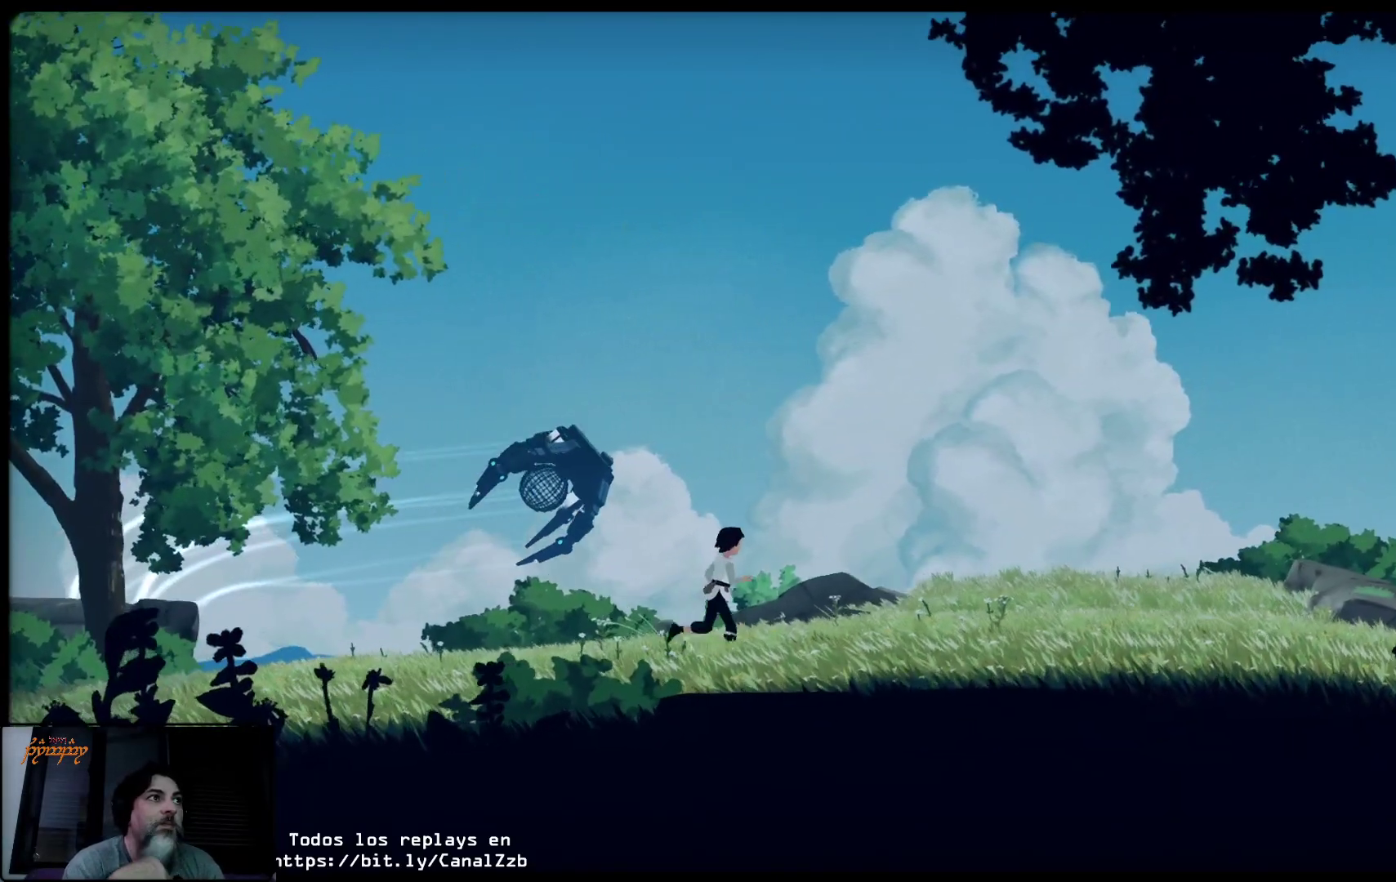
{"buttons": [], "left_stick": "up-right", "right_stick": "center", "events": []}
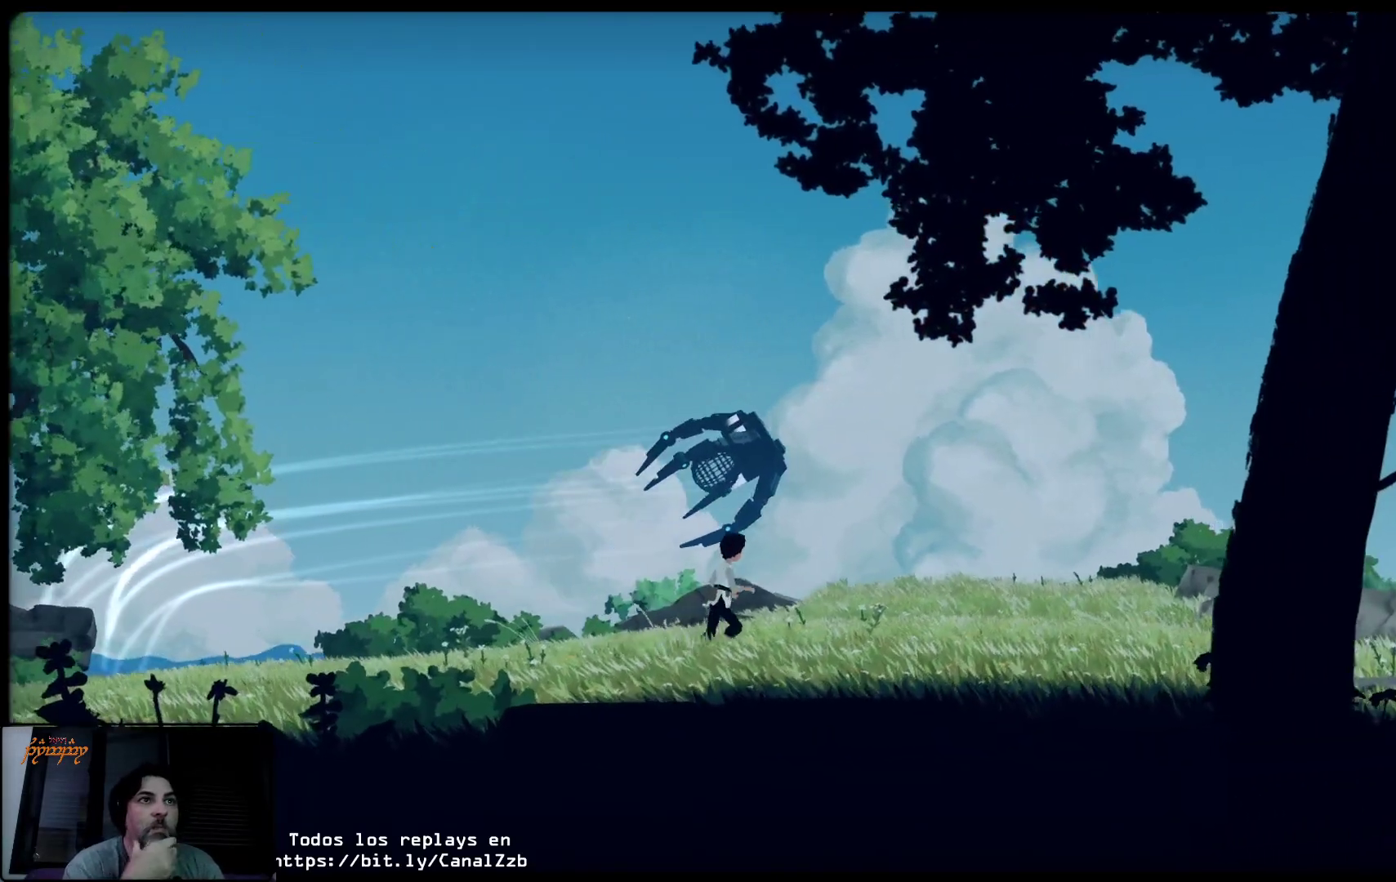
{"buttons": [], "left_stick": "up-right", "right_stick": "center", "events": []}
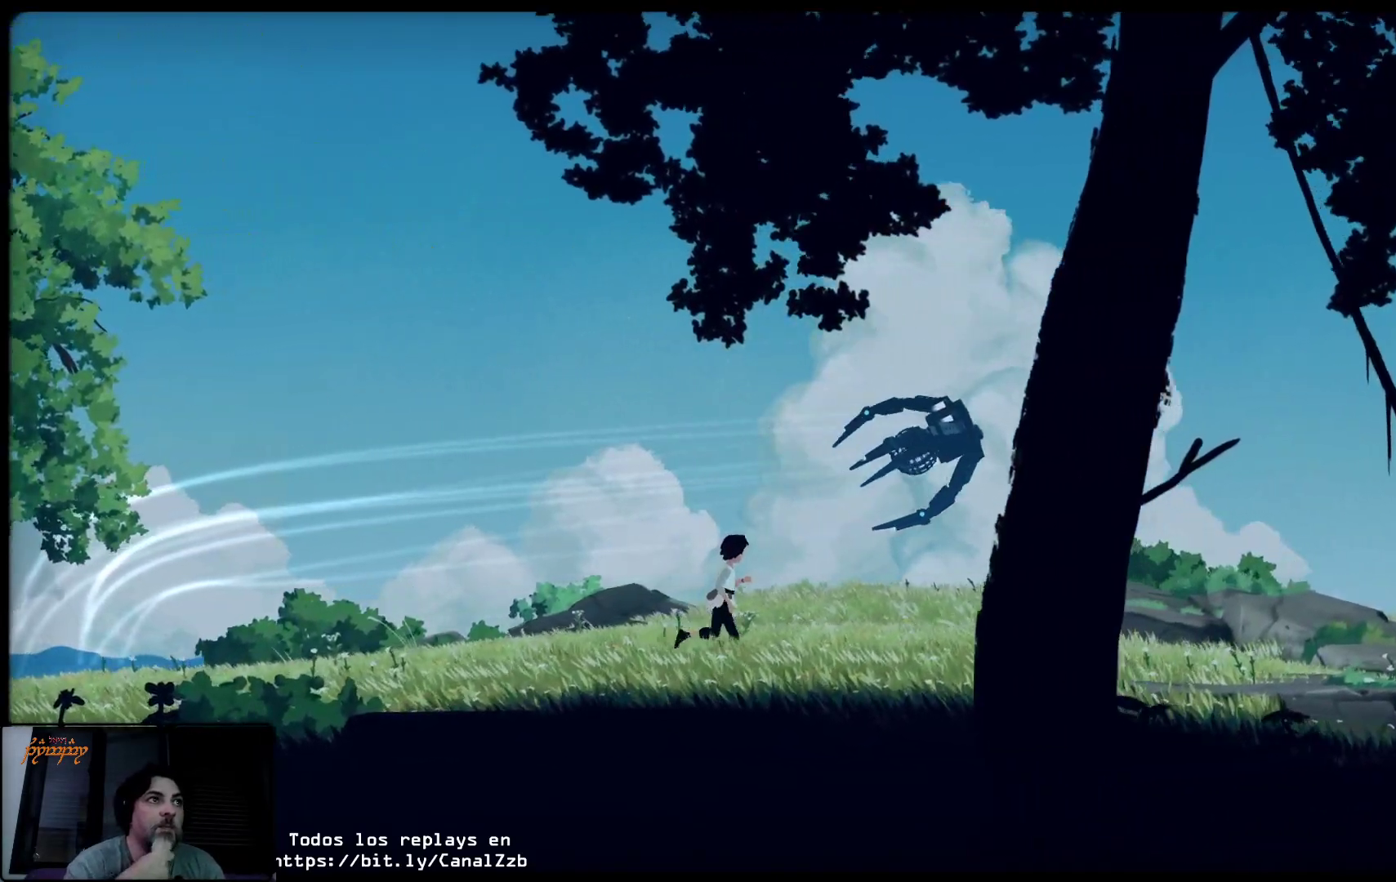
{"buttons": [], "left_stick": "up-right", "right_stick": "center", "events": []}
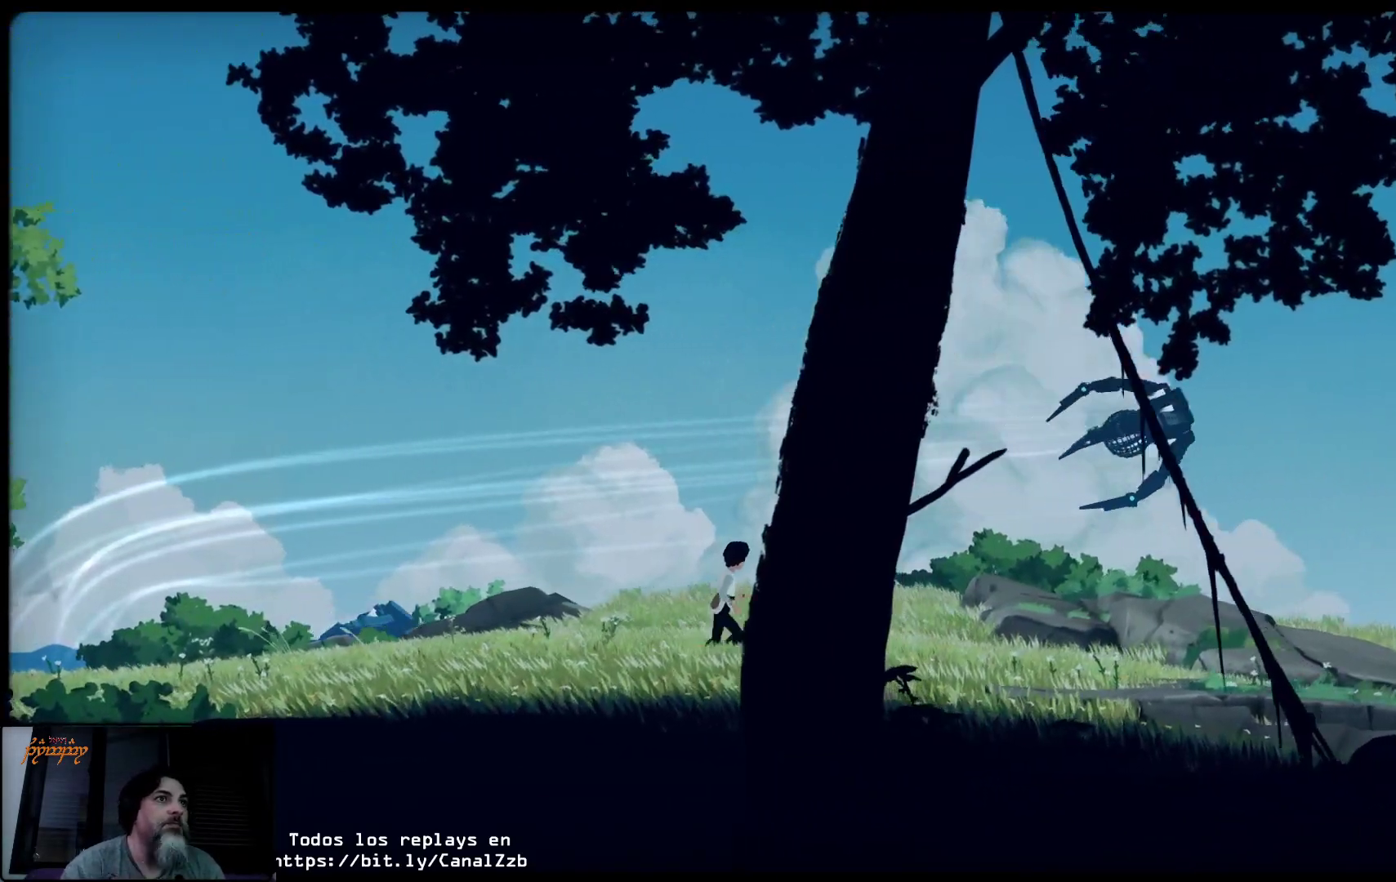
{"buttons": [], "left_stick": "up-right", "right_stick": "center", "events": []}
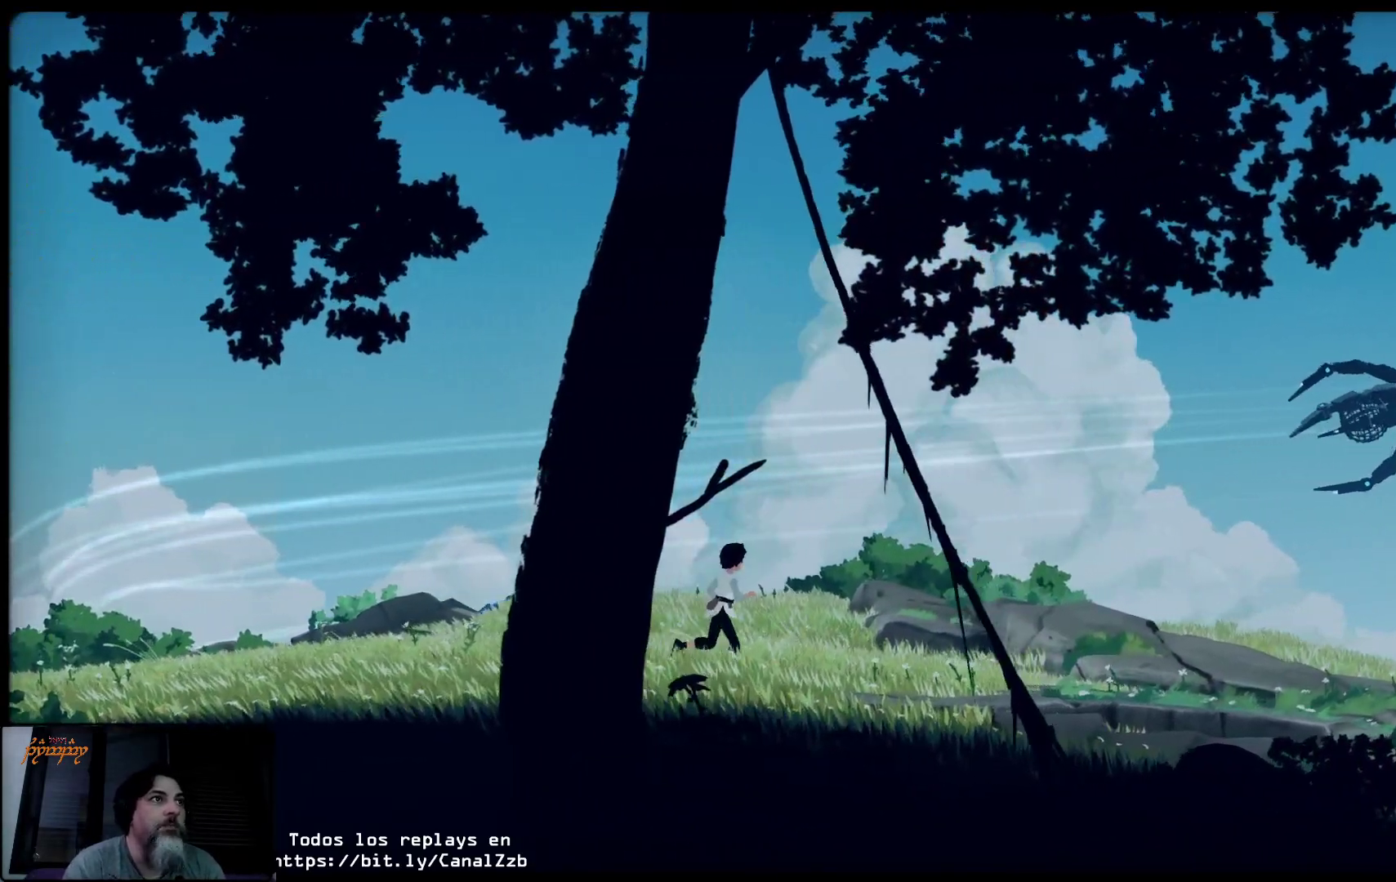
{"buttons": [], "left_stick": "up-right", "right_stick": "center", "events": []}
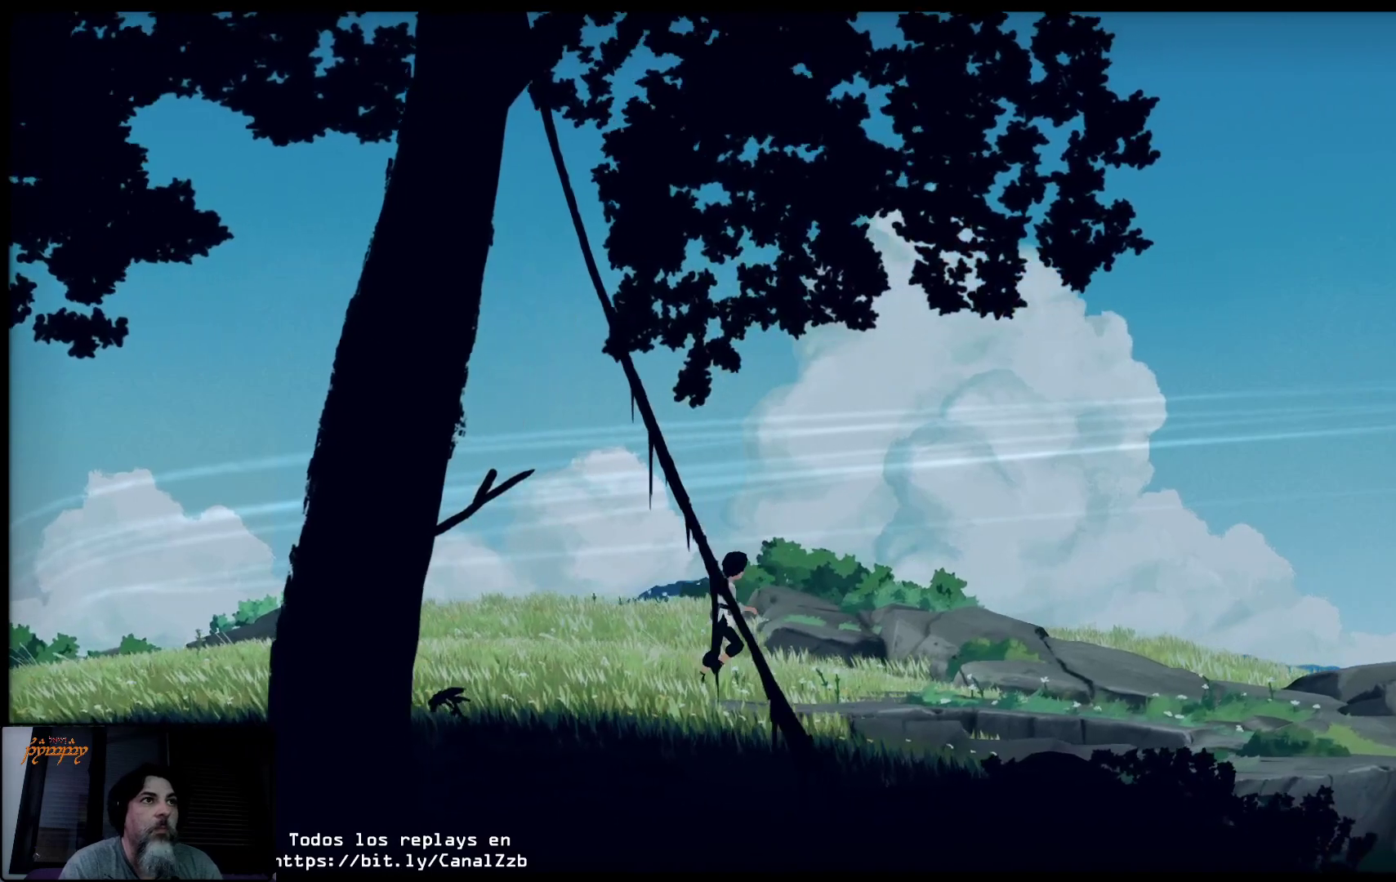
{"buttons": [], "left_stick": "up-right", "right_stick": "center", "events": []}
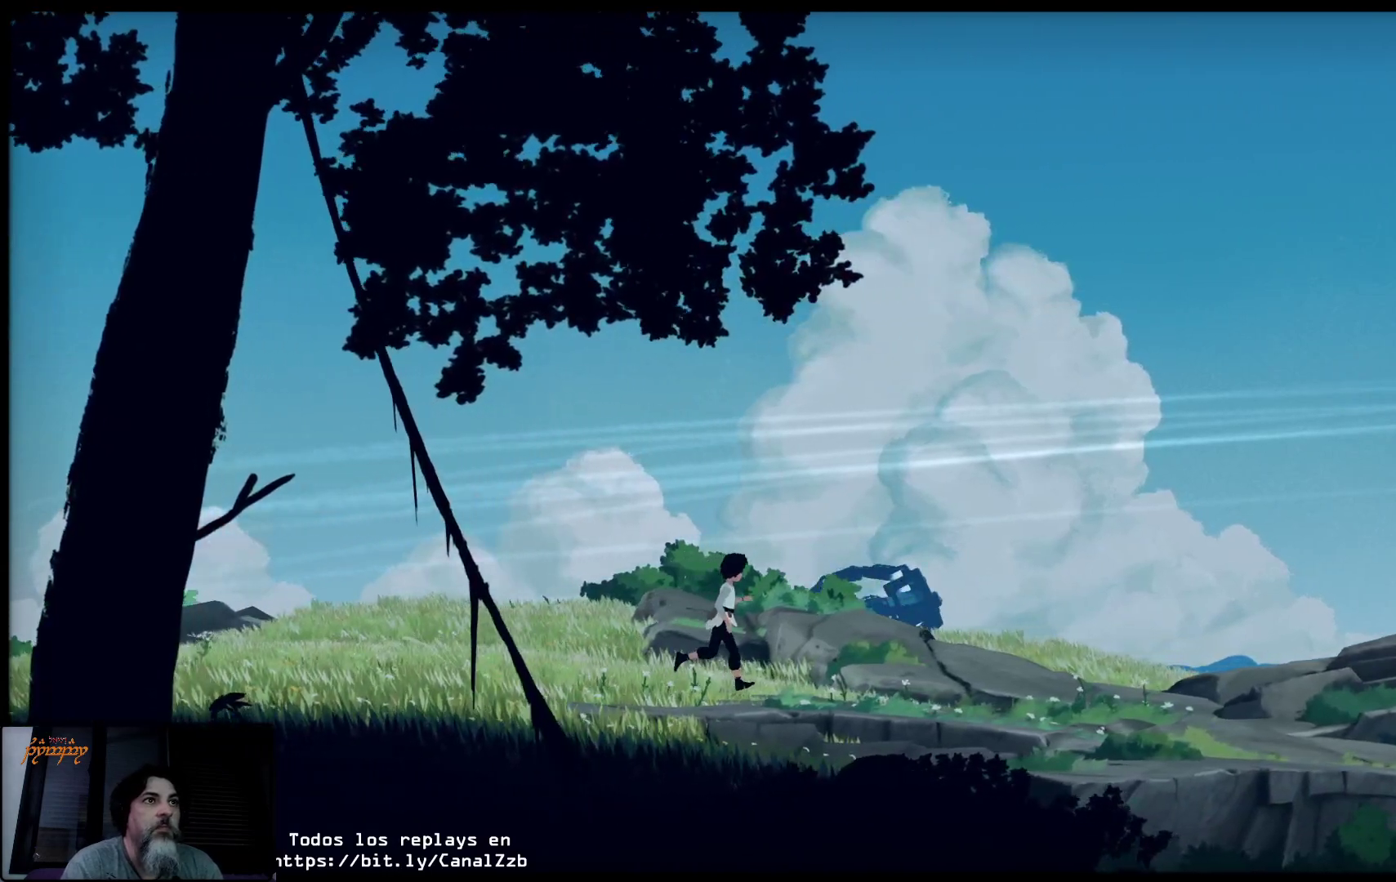
{"buttons": [], "left_stick": "up-right", "right_stick": "center", "events": []}
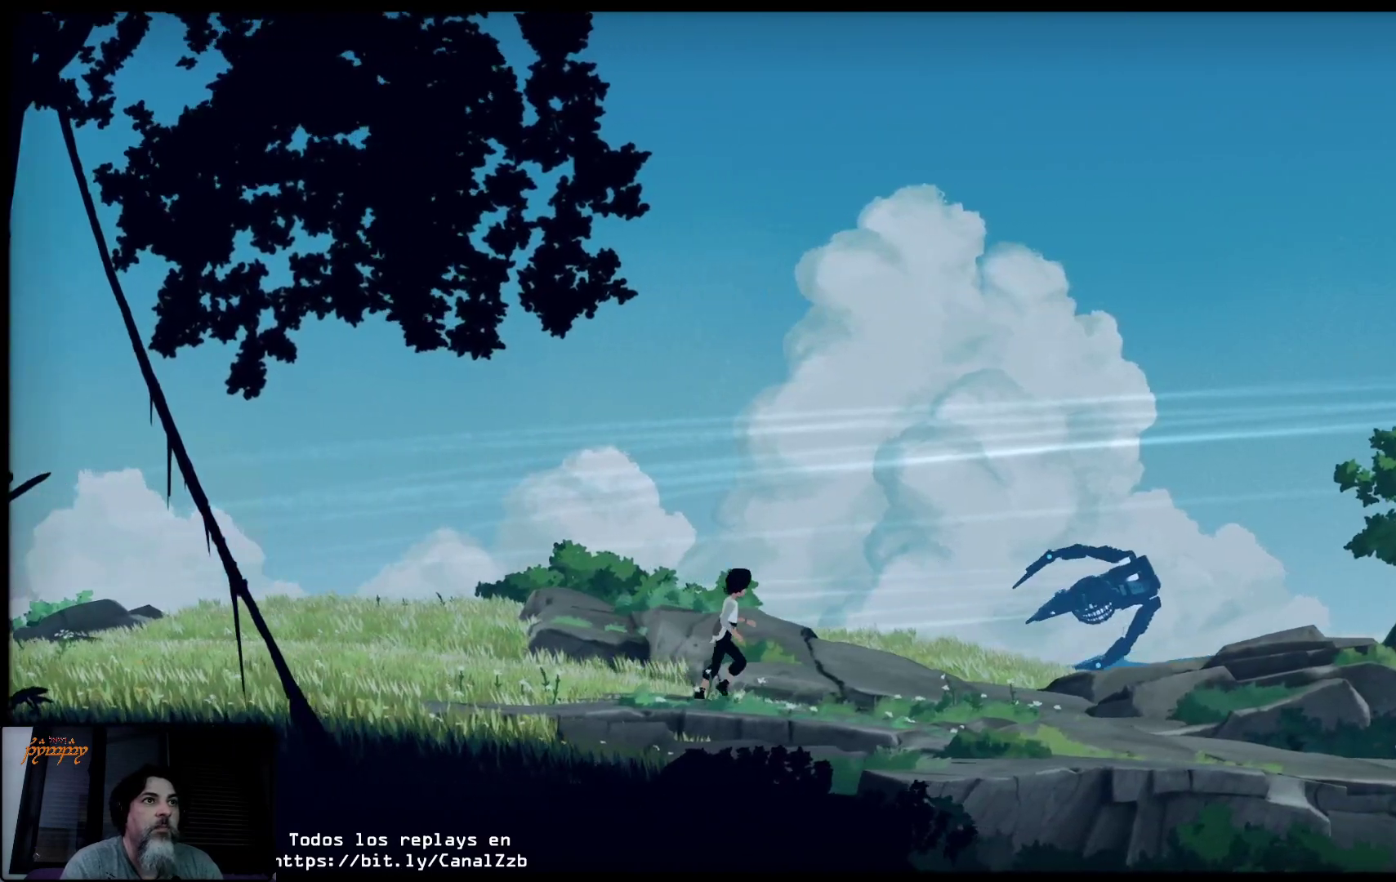
{"buttons": [], "left_stick": "up-right", "right_stick": "center", "events": []}
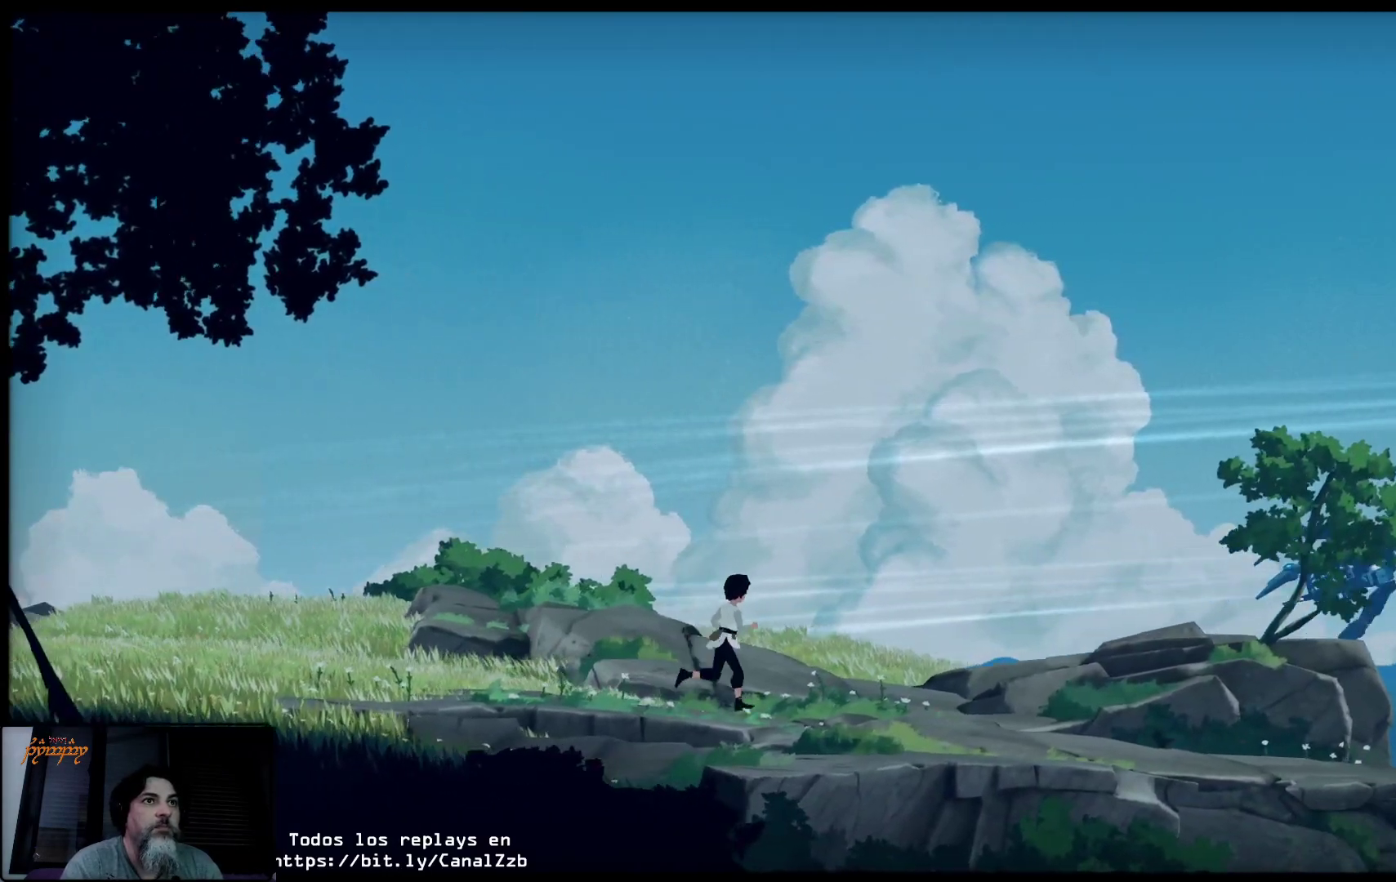
{"buttons": [], "left_stick": "up-right", "right_stick": "center", "events": []}
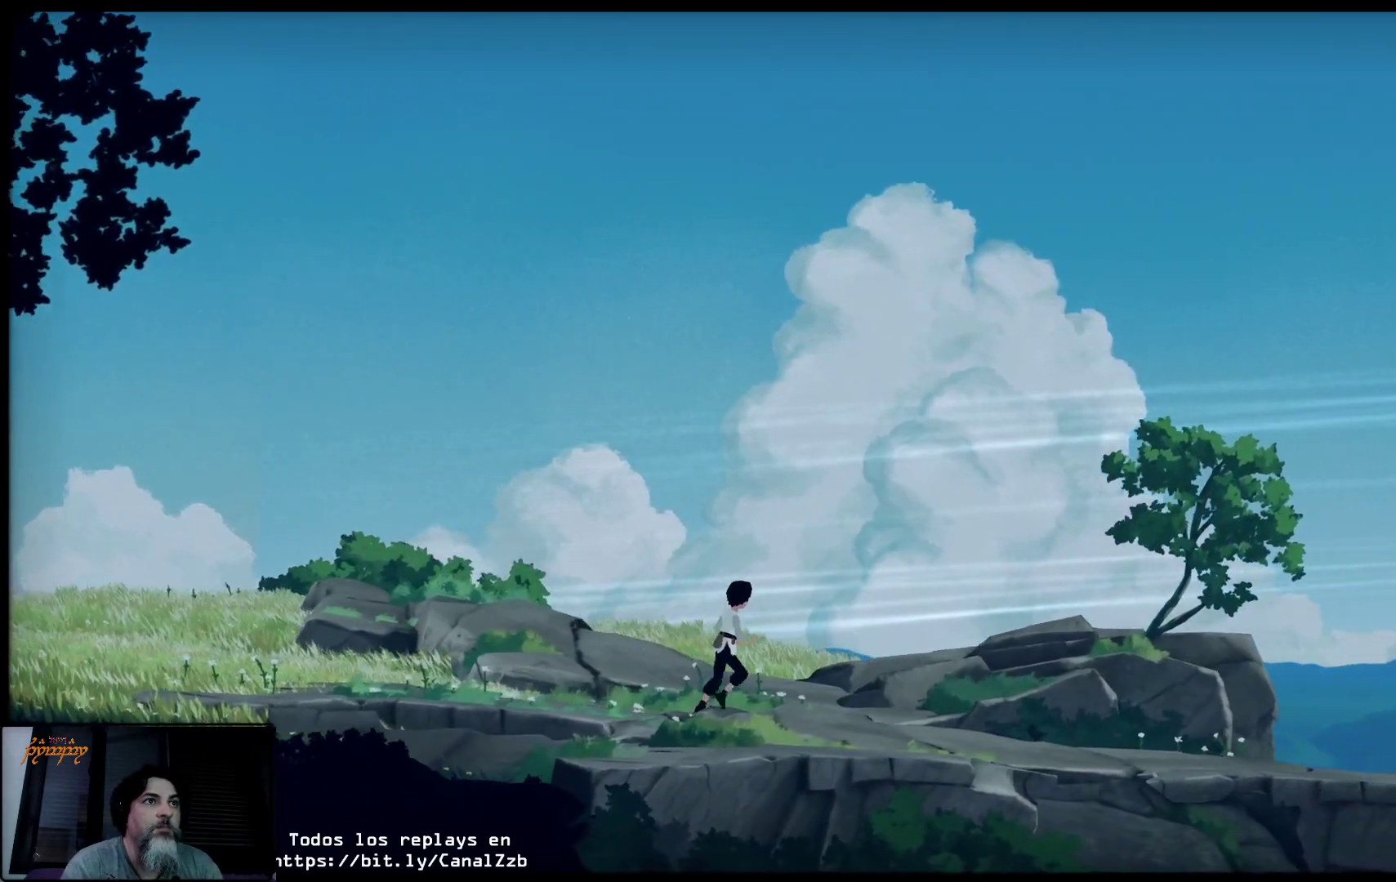
{"buttons": [], "left_stick": "up-right", "right_stick": "center", "events": []}
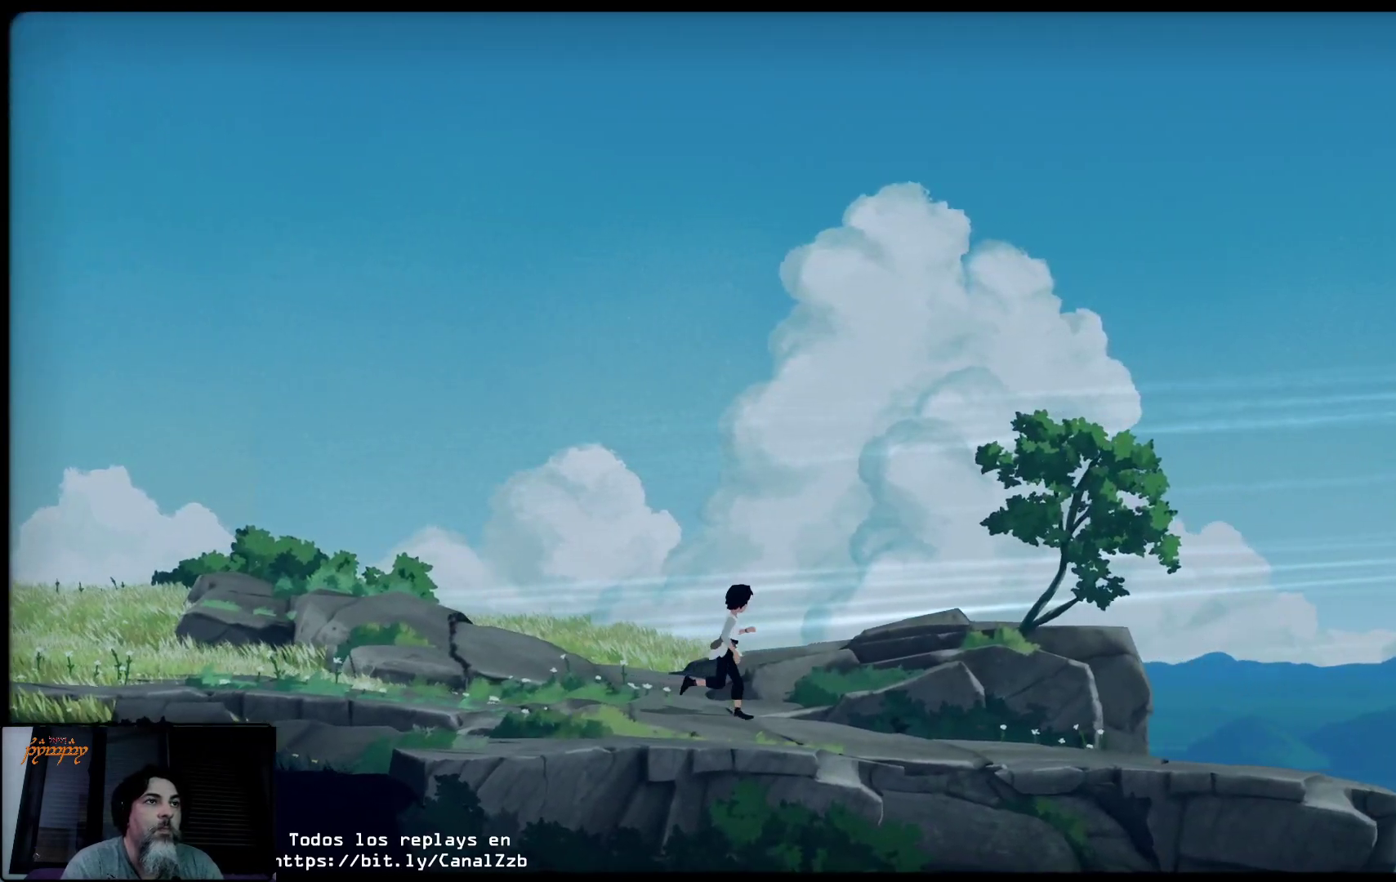
{"buttons": [], "left_stick": "up-right", "right_stick": "center", "events": []}
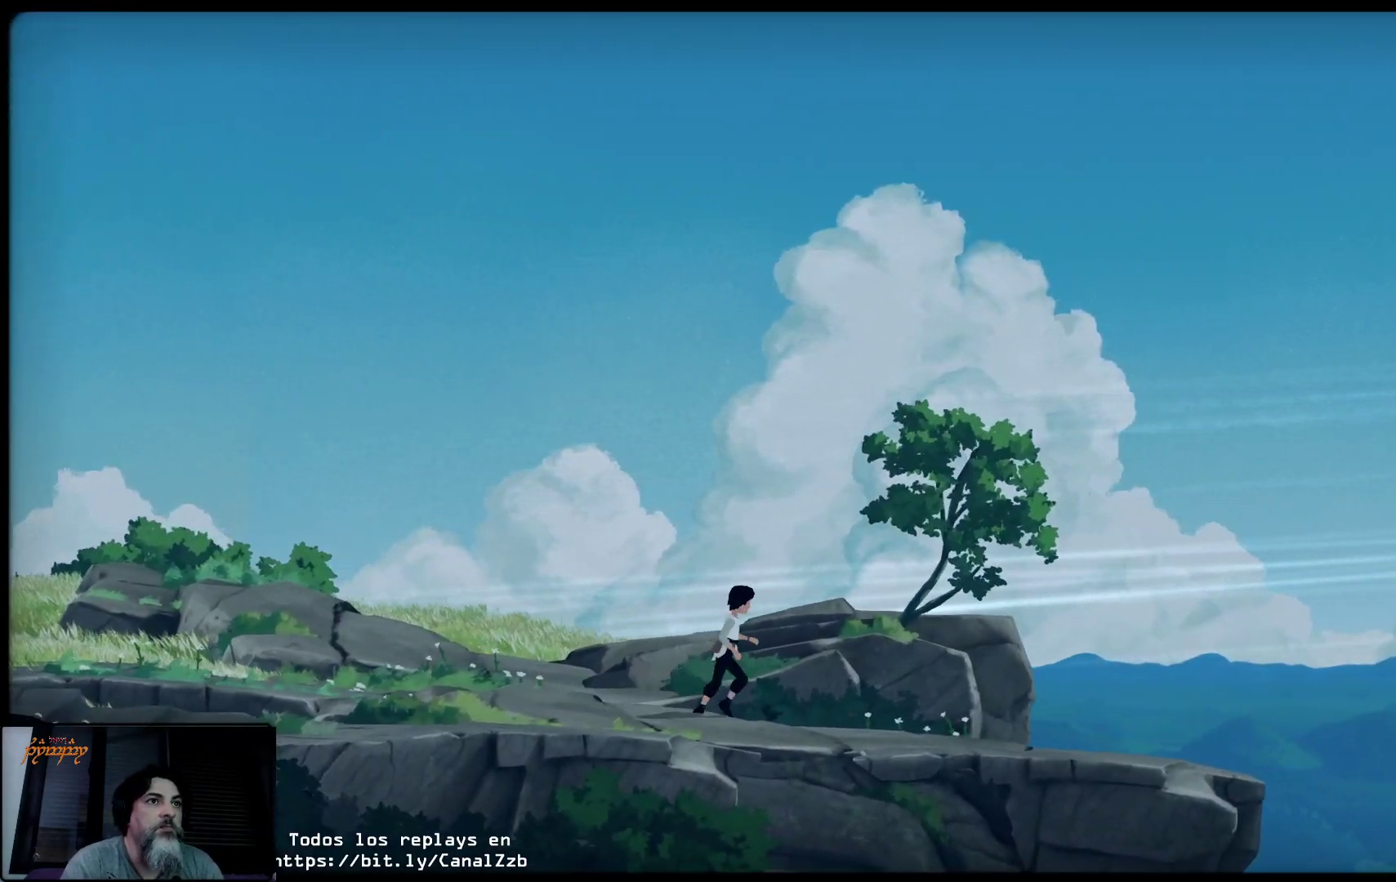
{"buttons": [], "left_stick": "up-right", "right_stick": "center", "events": []}
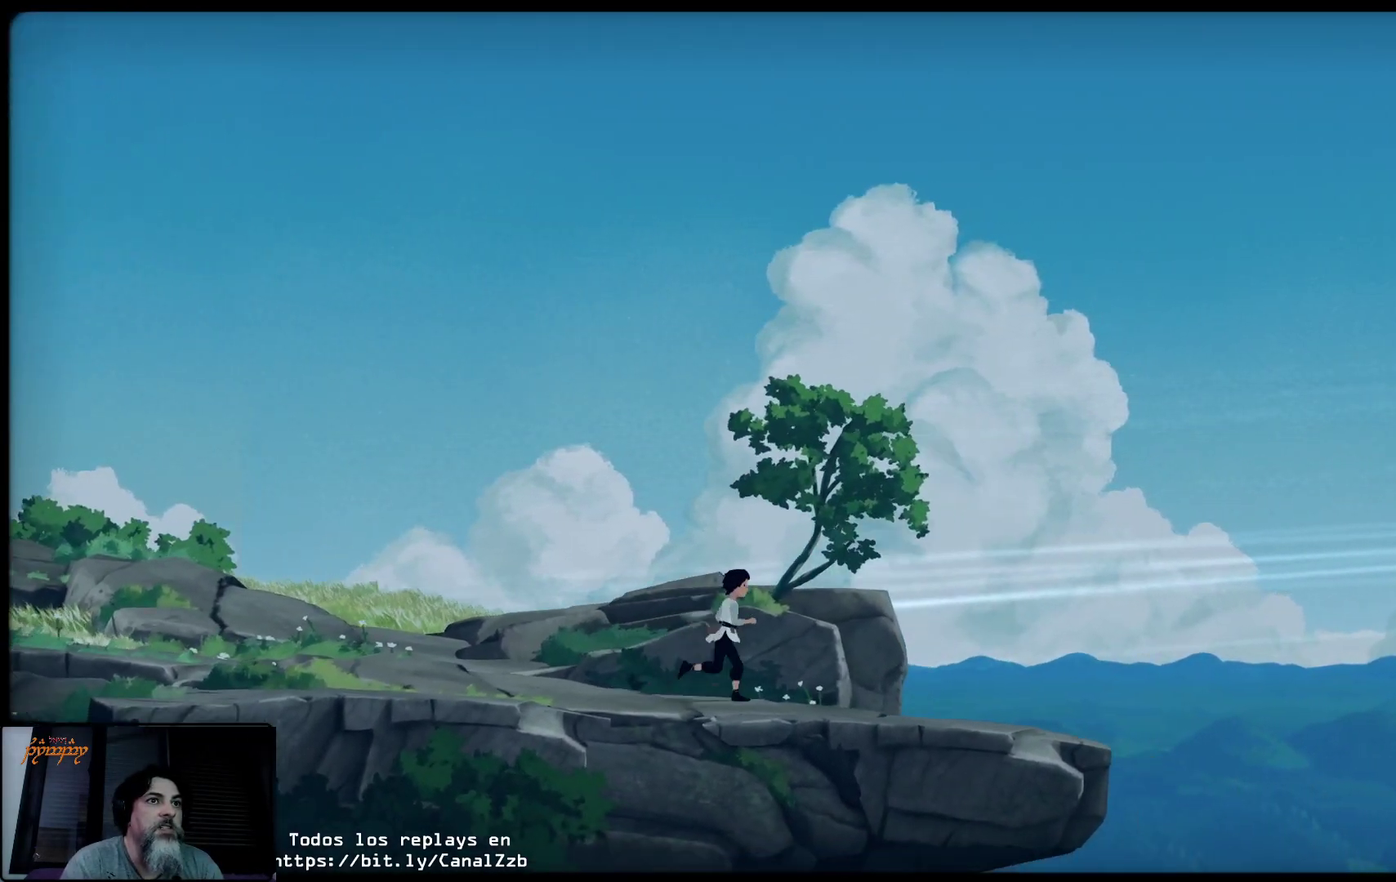
{"buttons": [], "left_stick": "up-right", "right_stick": "center", "events": []}
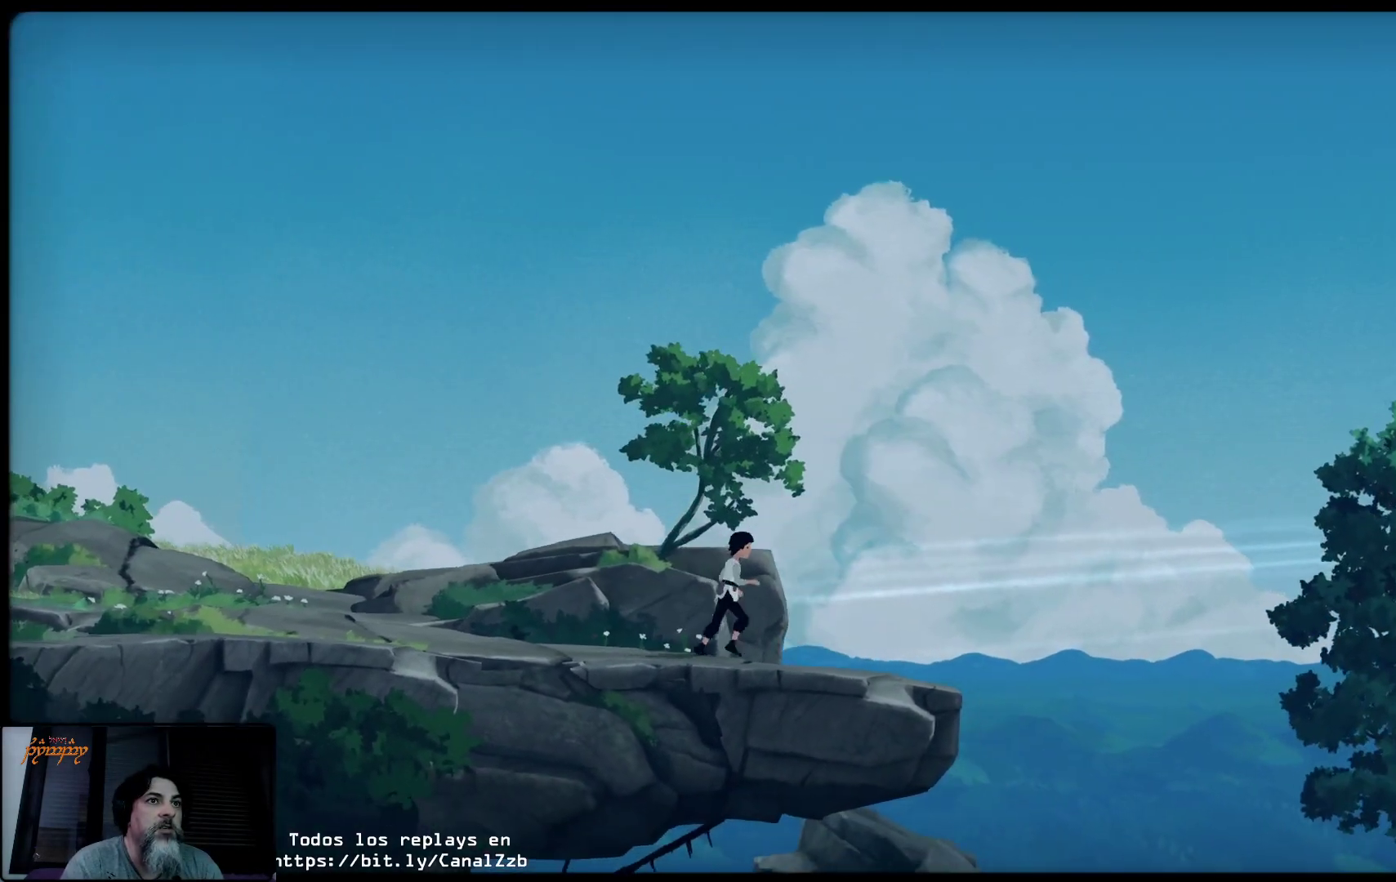
{"buttons": [], "left_stick": "up-right", "right_stick": "center", "events": []}
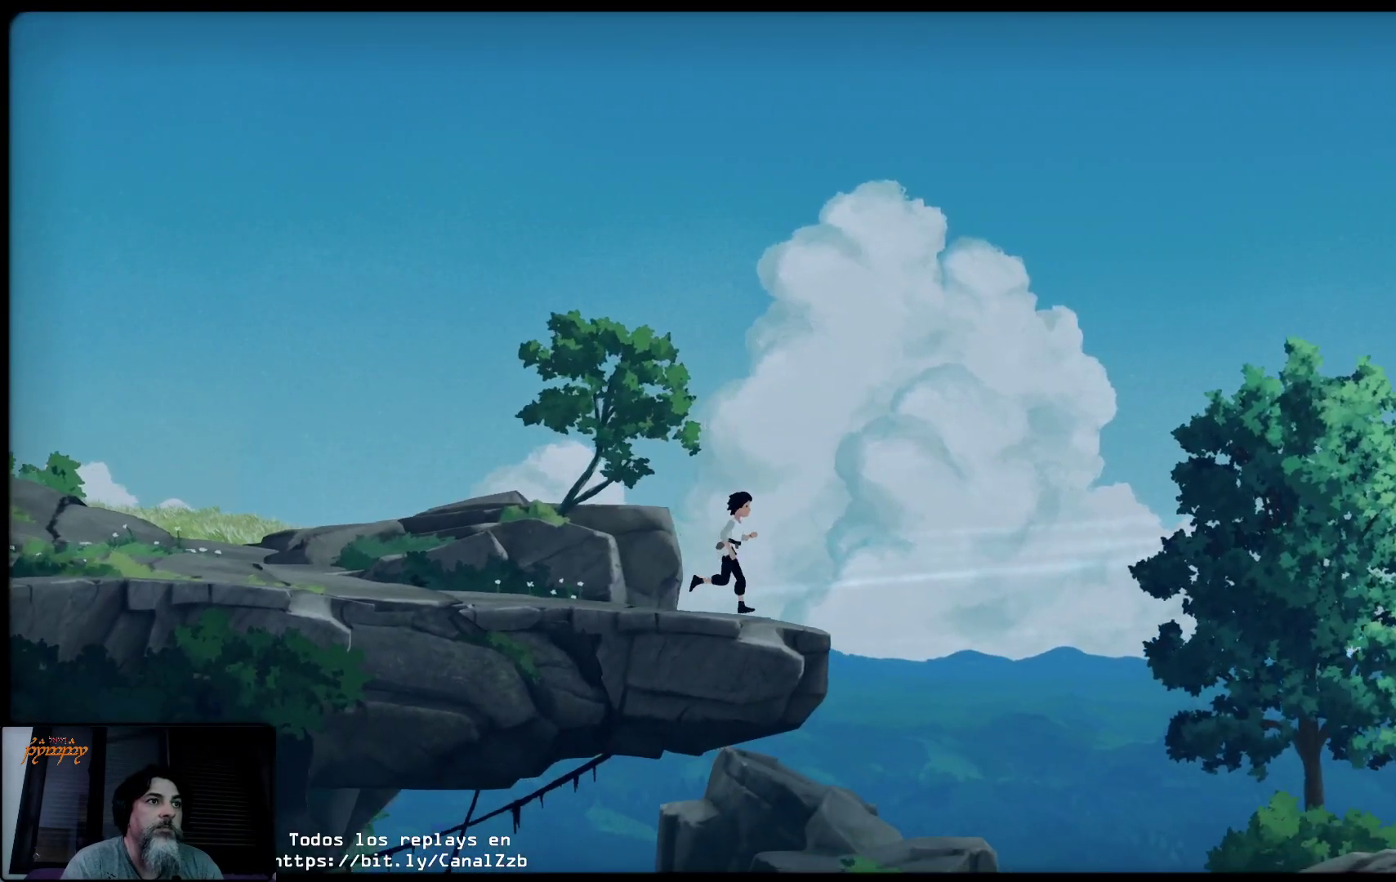
{"buttons": ["A"], "left_stick": "up-right", "right_stick": "center", "events": [[350, "A", "down"]]}
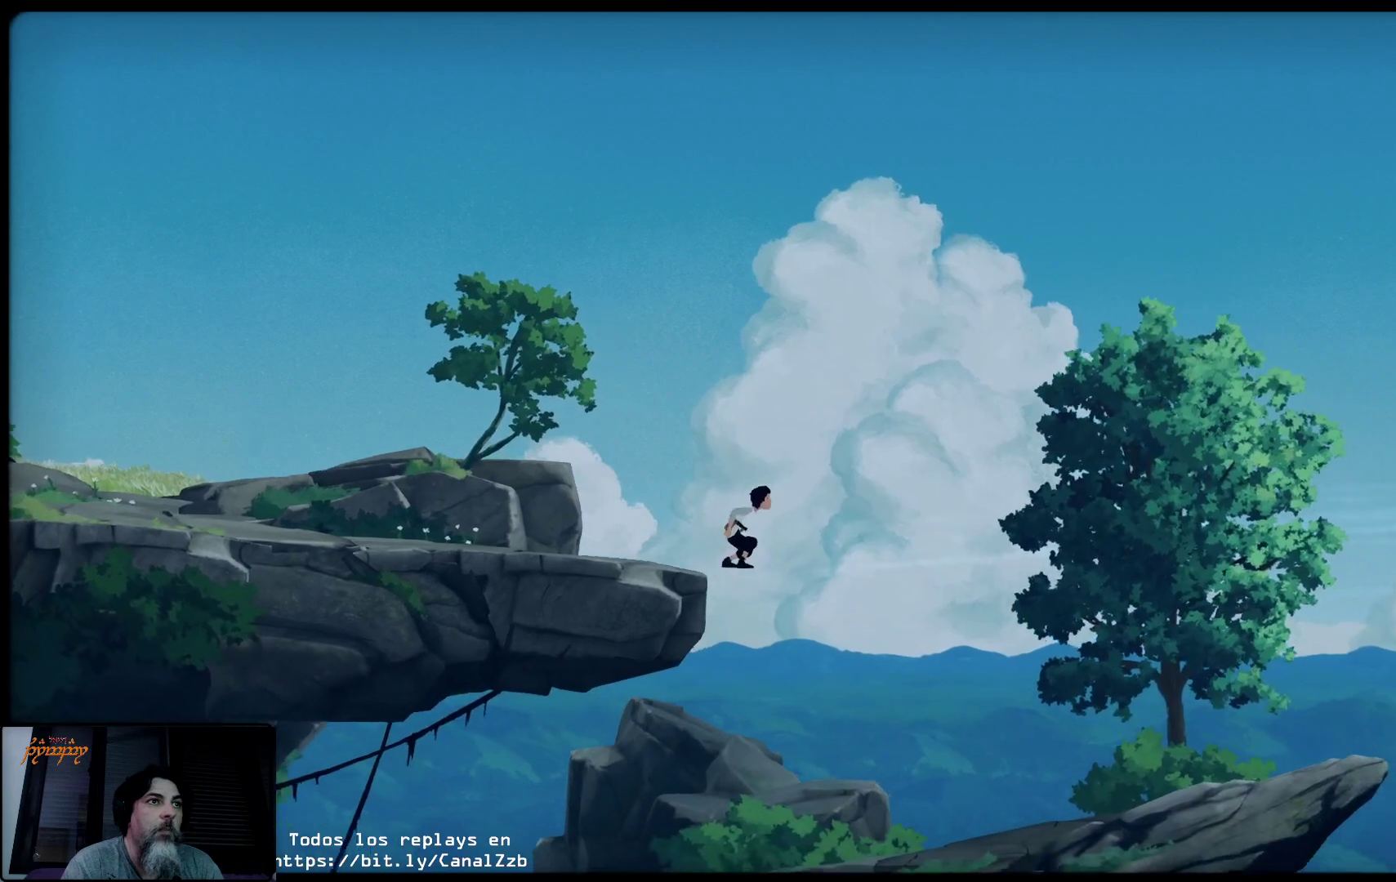
{"buttons": [], "left_stick": "up-right", "right_stick": "center", "events": [[333, "A", "up"]]}
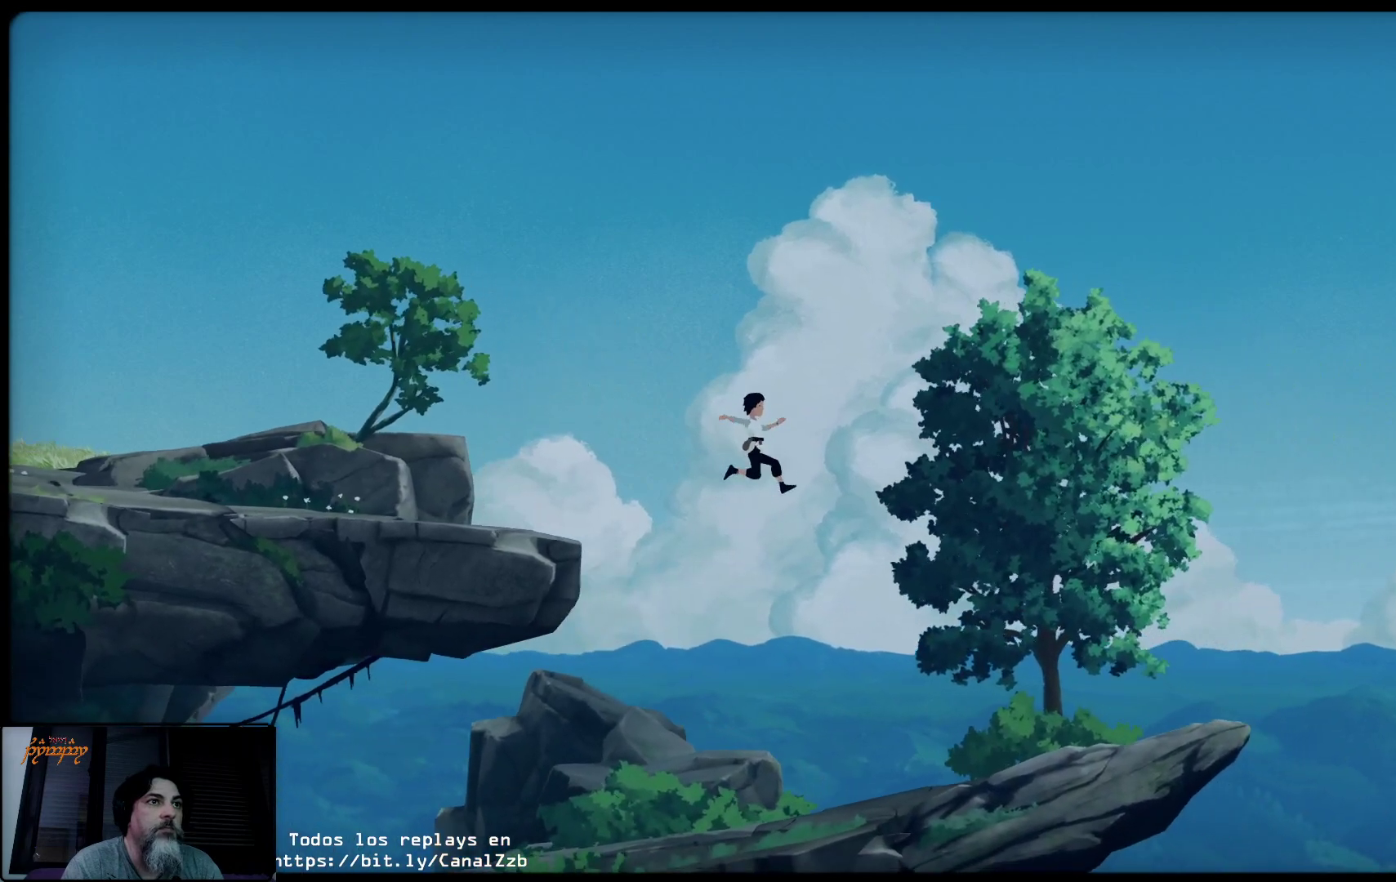
{"buttons": [], "left_stick": "up-right", "right_stick": "center", "events": []}
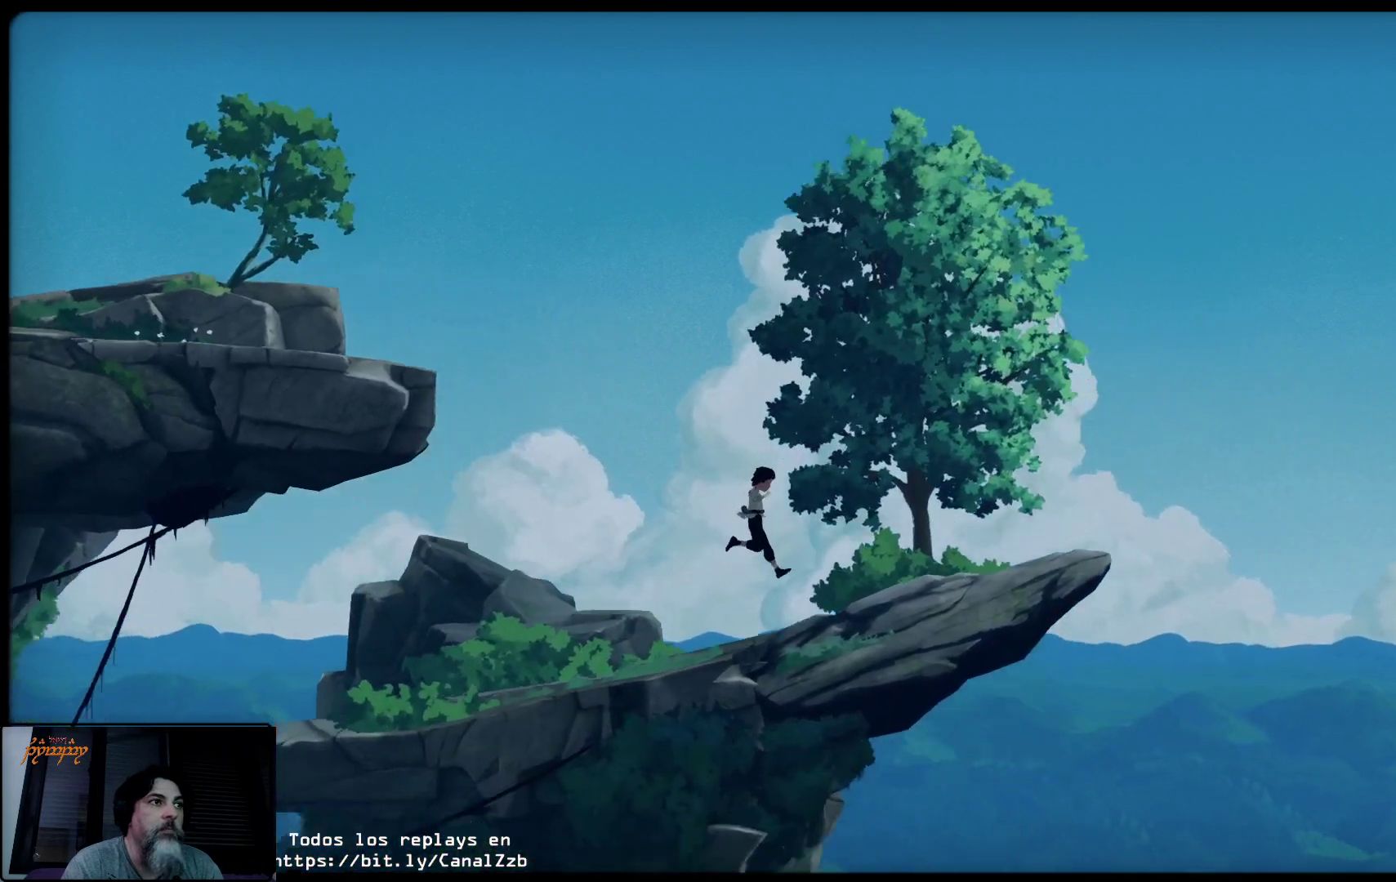
{"buttons": [], "left_stick": "up-right", "right_stick": "center", "events": []}